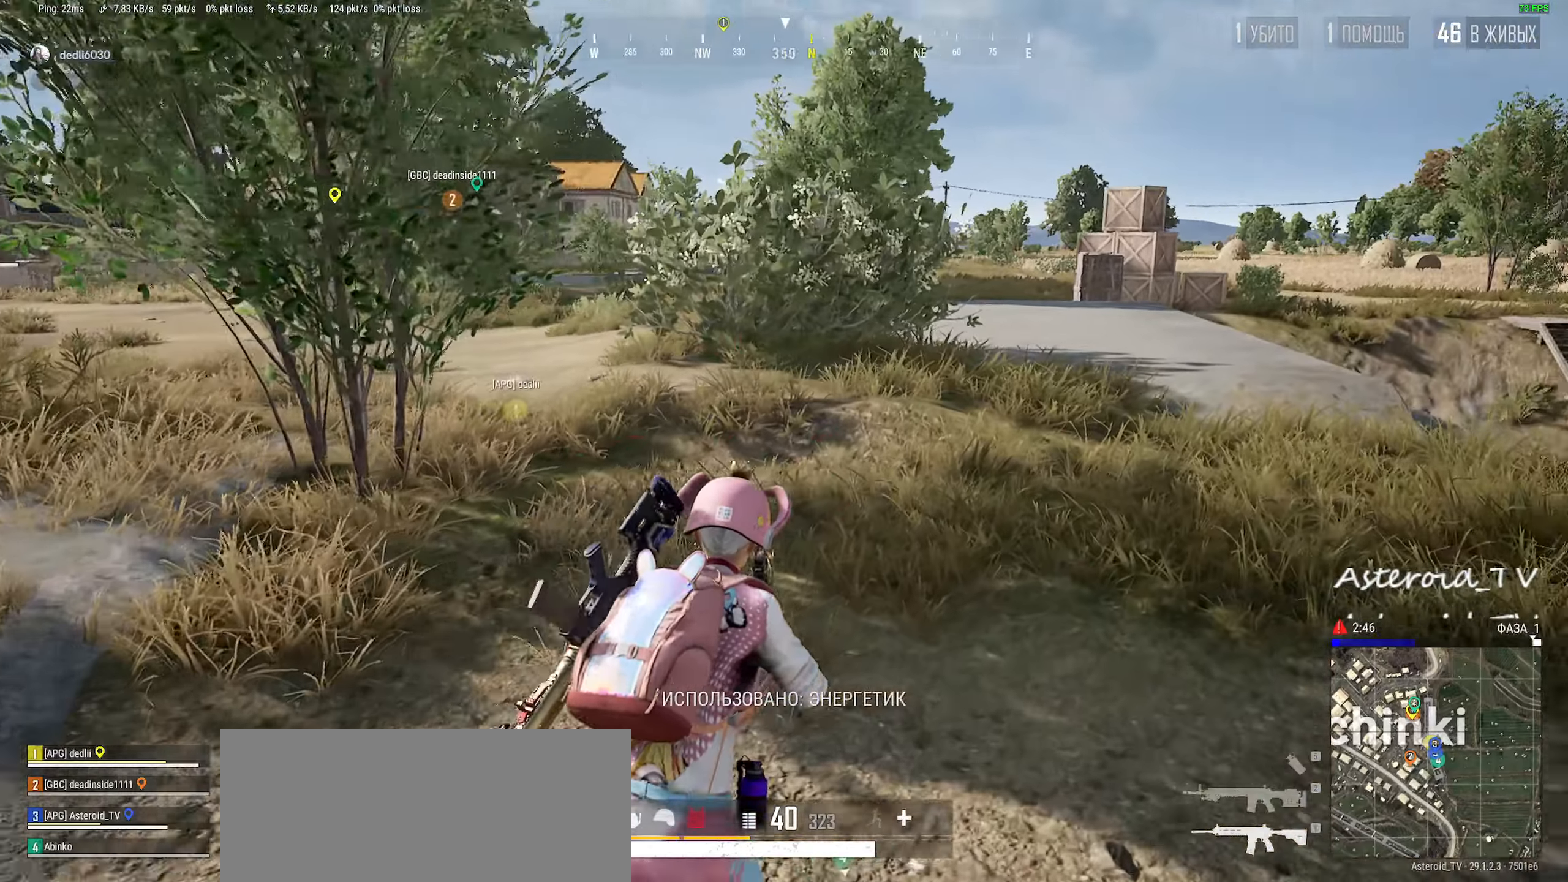
Gameplay with keyboard and mouse; each line is a JSON object with the keys and mouse buttons held at the frame after it. "events" lists presses ("down") and releases ("up") of "a", "ctrl", "d", "e", "f", "q", "r", "s", "shift", "space", "tab", "w", "mouse_left", "mouse_wheel" and "mouse_right" between this image and that frame as [ms after this image, input, new state], when the widget could be followed in between. "mouse_left", "mouse_wheel", "mouse_right" = the "left", "wheel", "right" buttons of the "mouse" list. No other keys are recorded. "wheel" means that the mouse wheel is clicked or scrolled. Mouse movement is not recorded.
{"keys": ["a", "shift", "w"], "mouse": [], "events": [[150, "d", "up"], [333, "a", "down"]]}
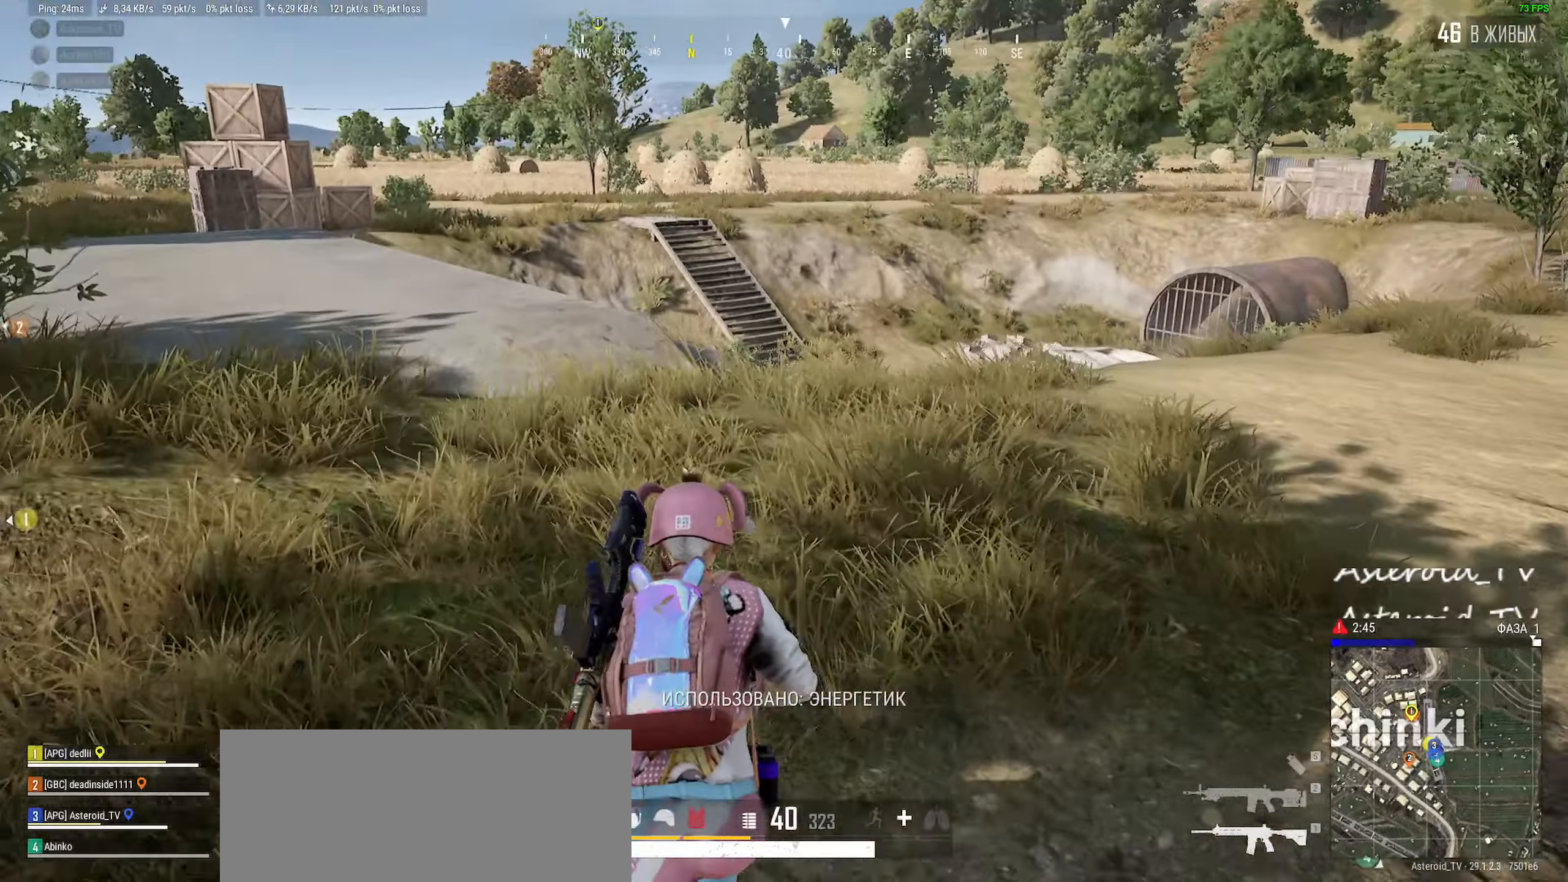
{"keys": ["d", "w"], "mouse": [], "events": [[33, "d", "down"], [50, "a", "up"], [117, "shift", "up"]]}
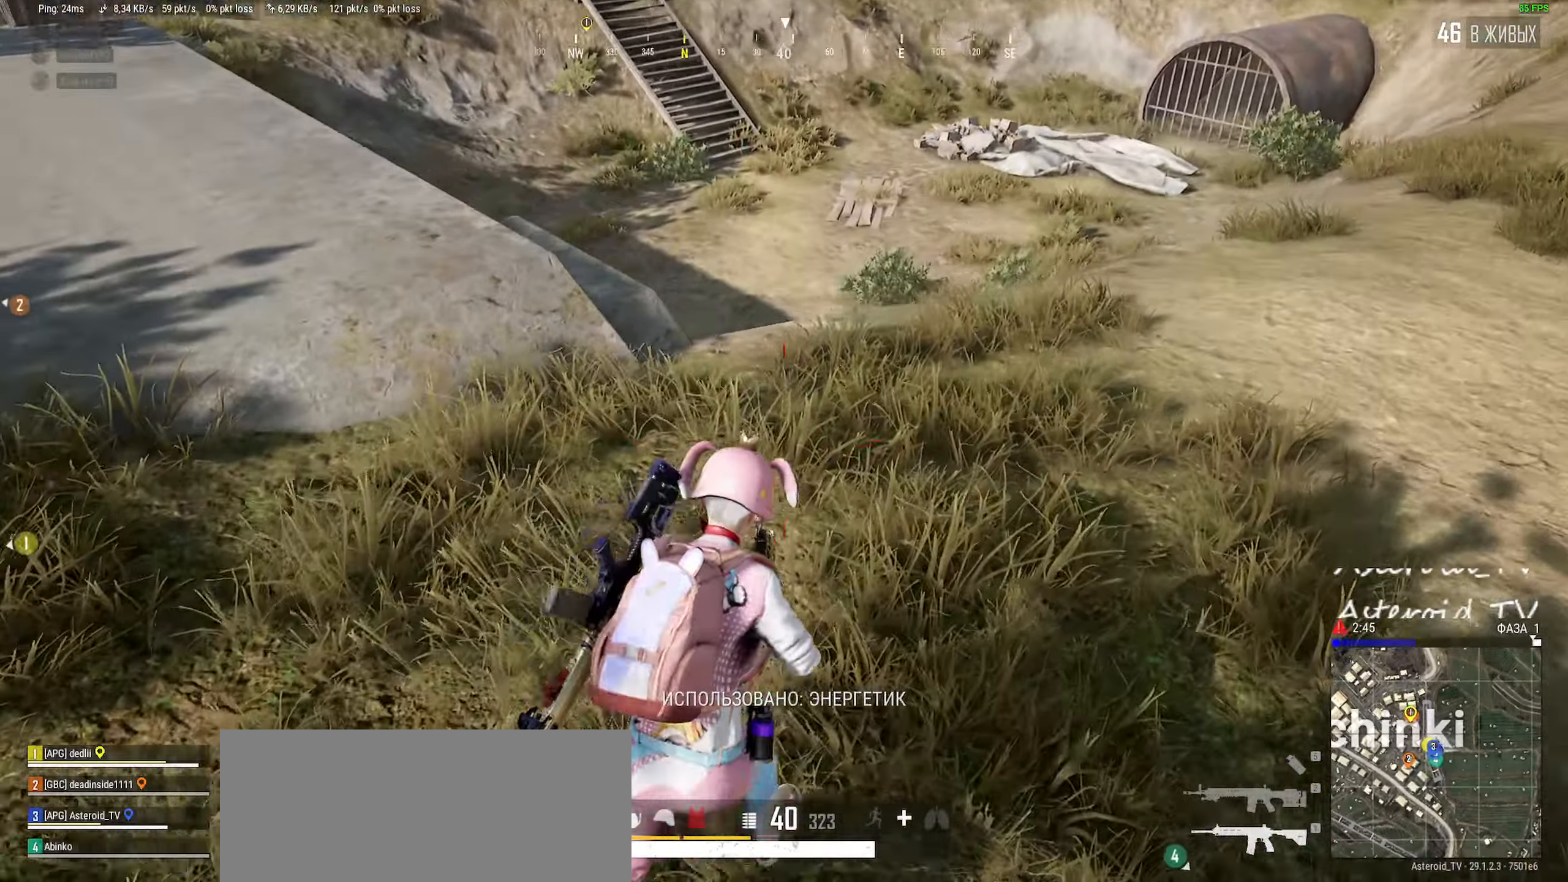
{"keys": ["d", "shift", "w"], "mouse": [], "events": [[100, "shift", "down"]]}
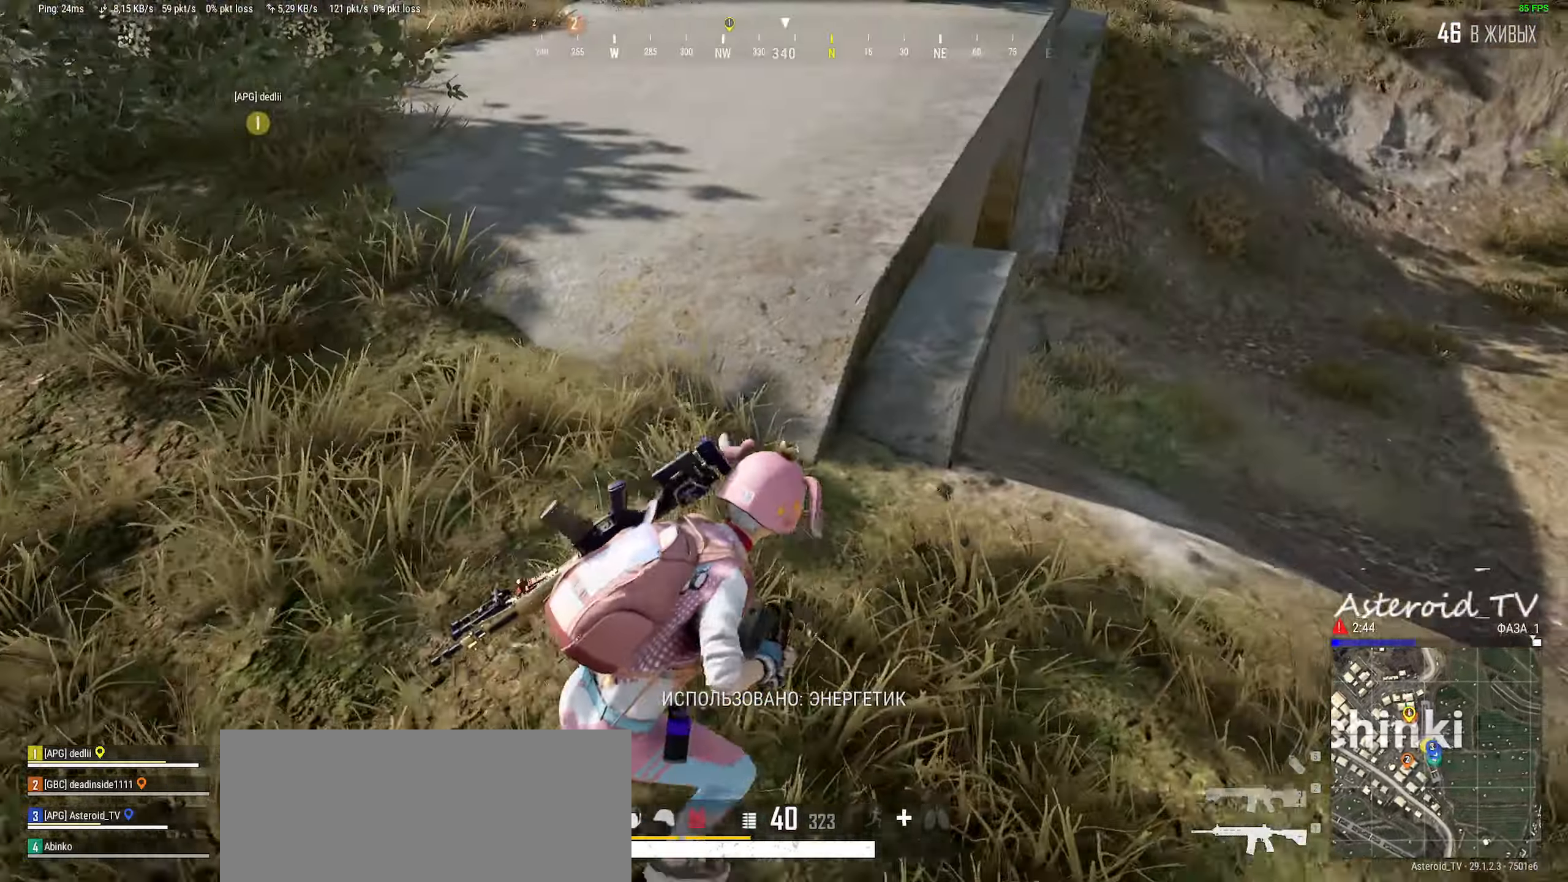
{"keys": ["a", "shift", "w"], "mouse": [], "events": [[100, "d", "up"], [133, "a", "down"]]}
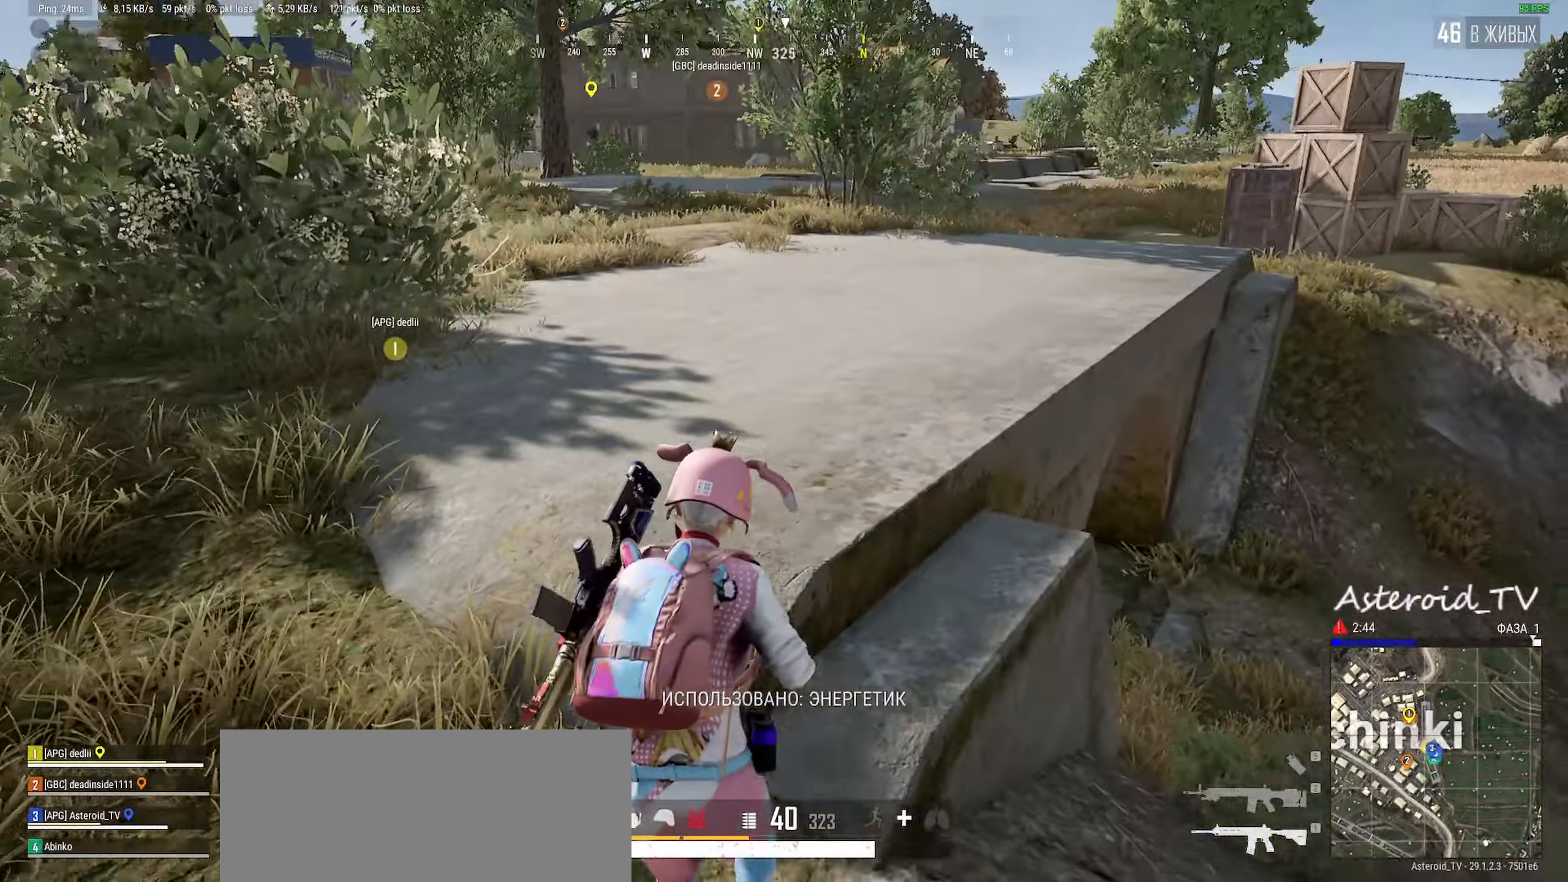
{"keys": ["a"], "mouse": [], "events": [[250, "a", "up"], [333, "a", "down"], [467, "w", "up"], [483, "shift", "up"]]}
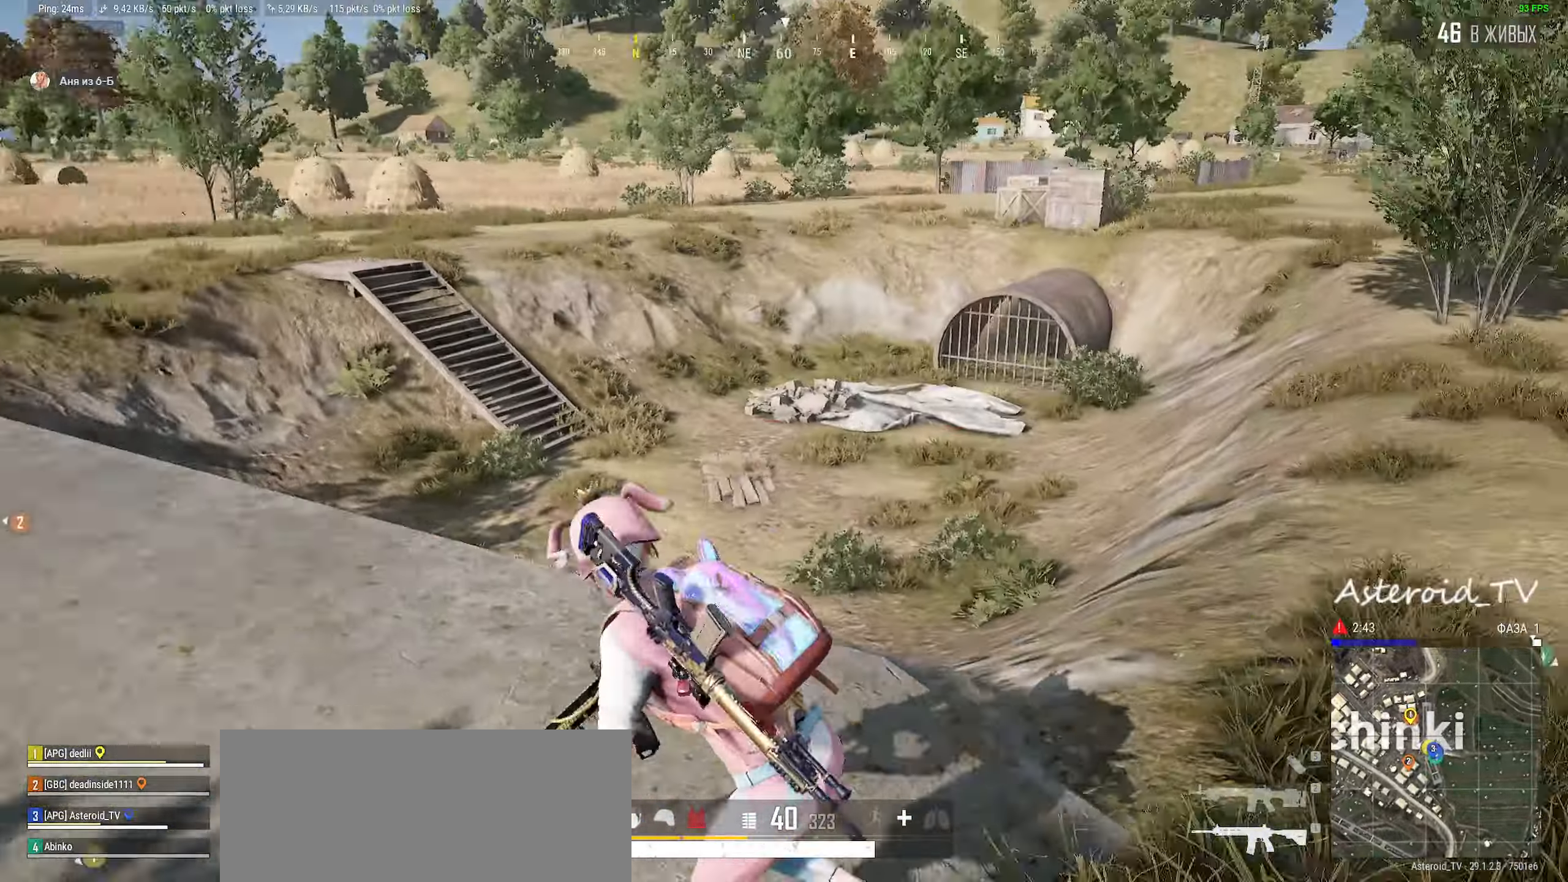
{"keys": ["a", "w"], "mouse": [], "events": [[83, "ctrl", "down"], [167, "ctrl", "up"], [250, "ctrl", "down"], [383, "w", "down"], [417, "ctrl", "up"]]}
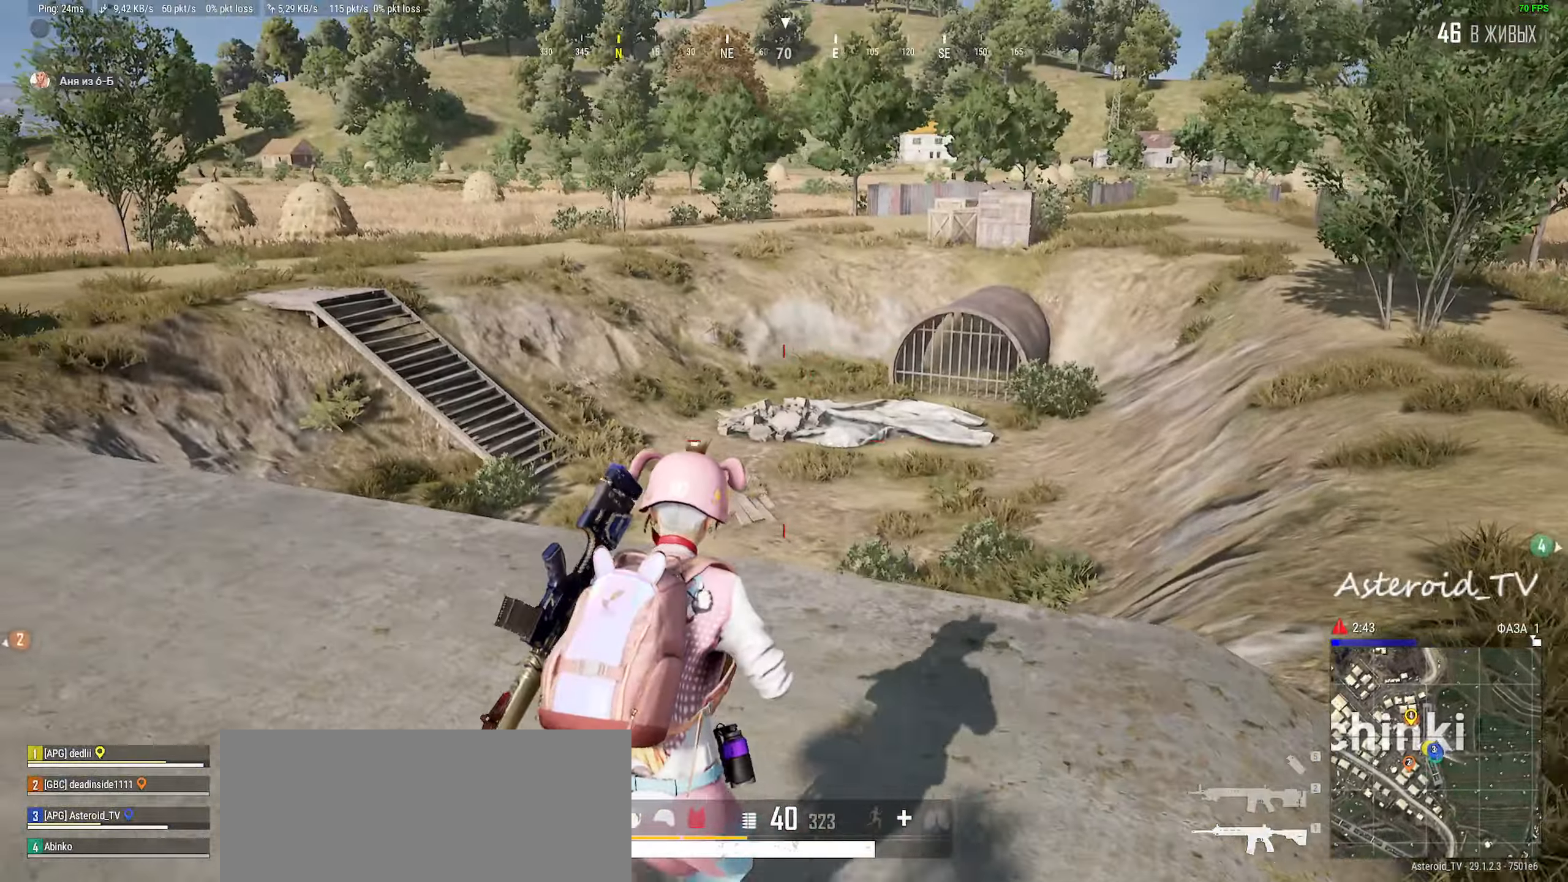
{"keys": ["shift", "w"], "mouse": [], "events": [[67, "shift", "down"], [283, "a", "up"]]}
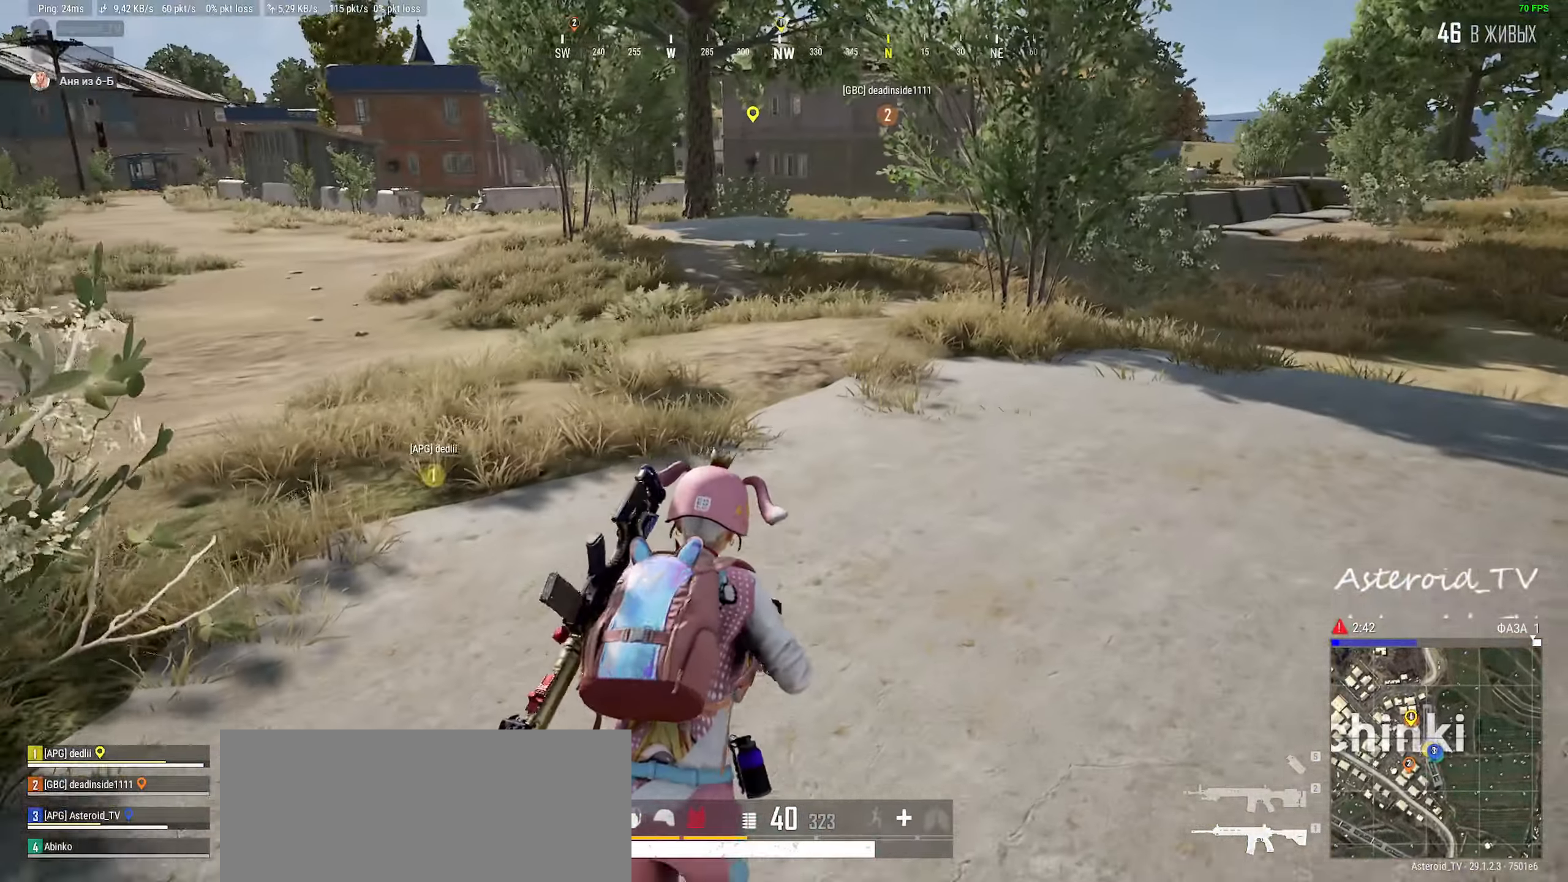
{"keys": ["d", "shift", "w"], "mouse": [], "events": [[117, "d", "down"]]}
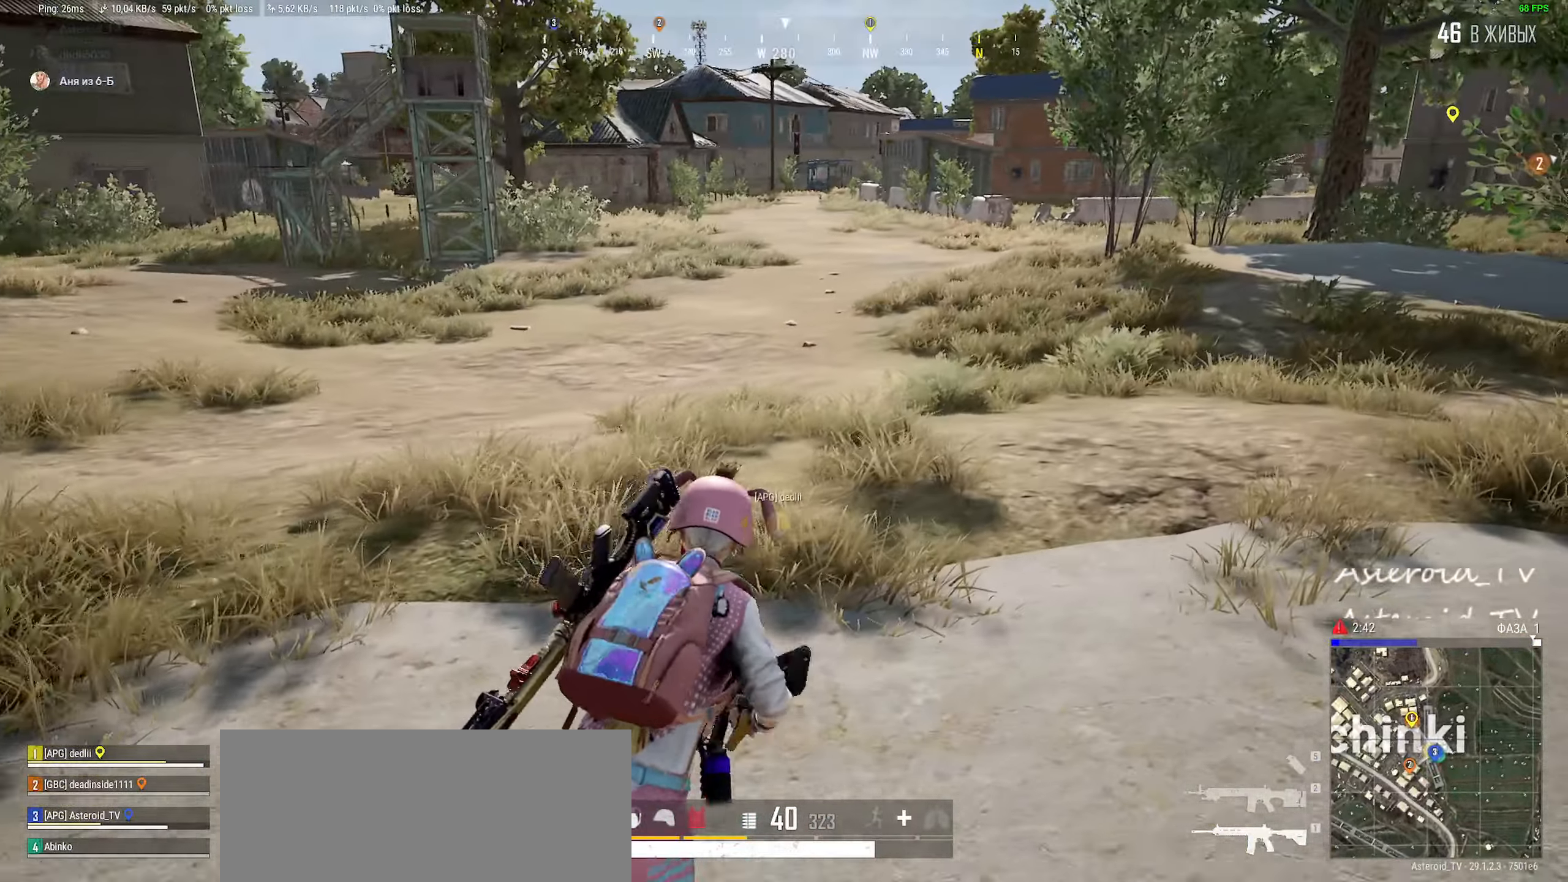
{"keys": ["d", "shift", "w"], "mouse": [], "events": []}
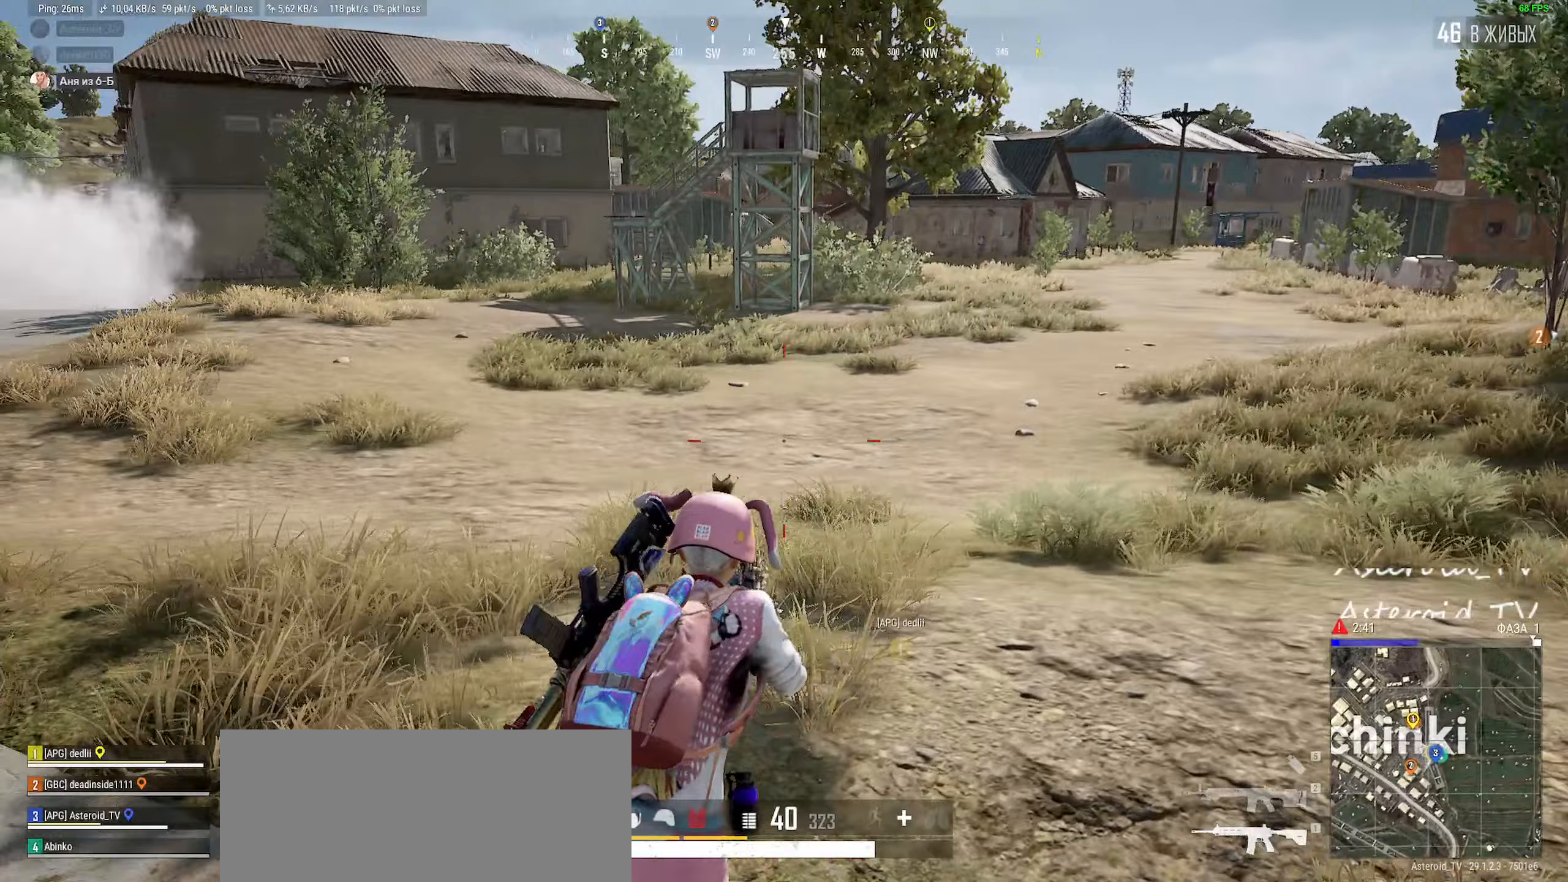
{"keys": ["shift", "w"], "mouse": [], "events": [[317, "d", "up"]]}
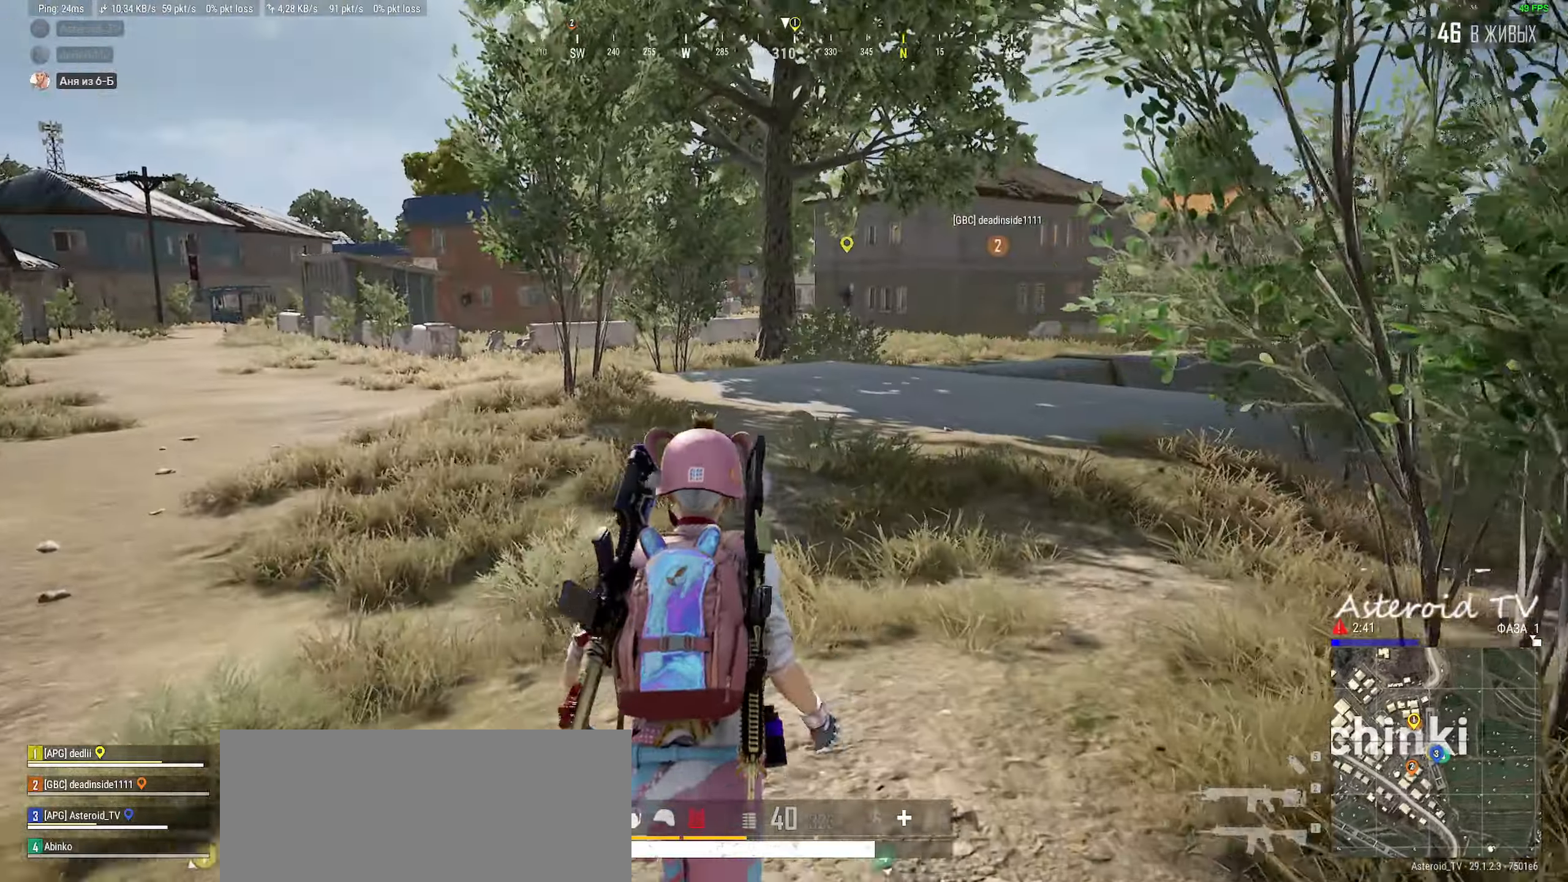
{"keys": ["d", "shift", "w"], "mouse": [], "events": [[367, "d", "down"]]}
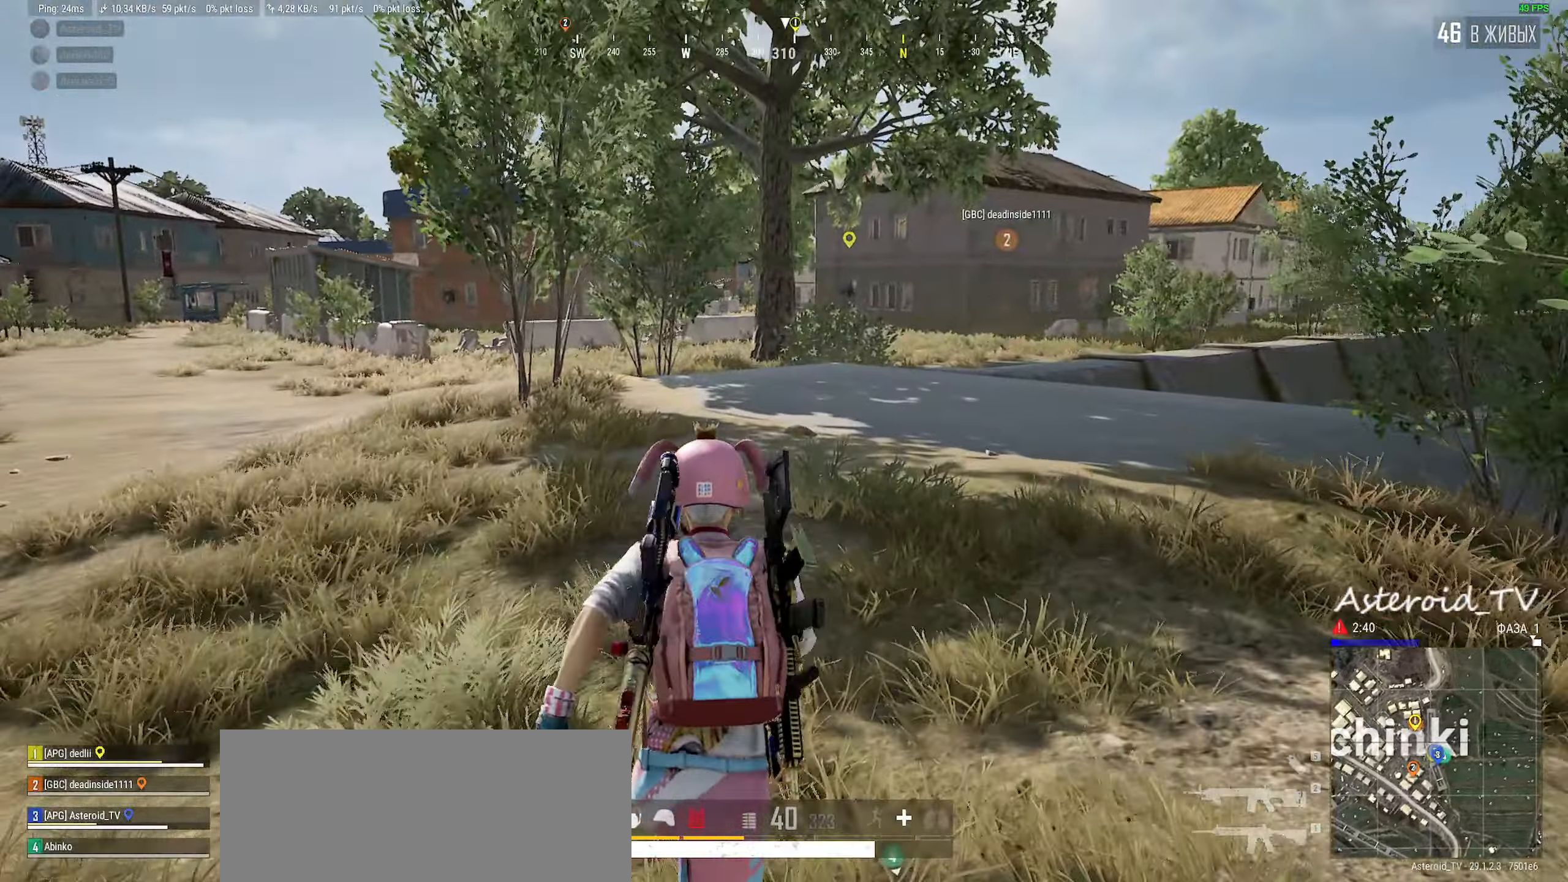
{"keys": ["shift", "w"], "mouse": [], "events": [[183, "d", "up"]]}
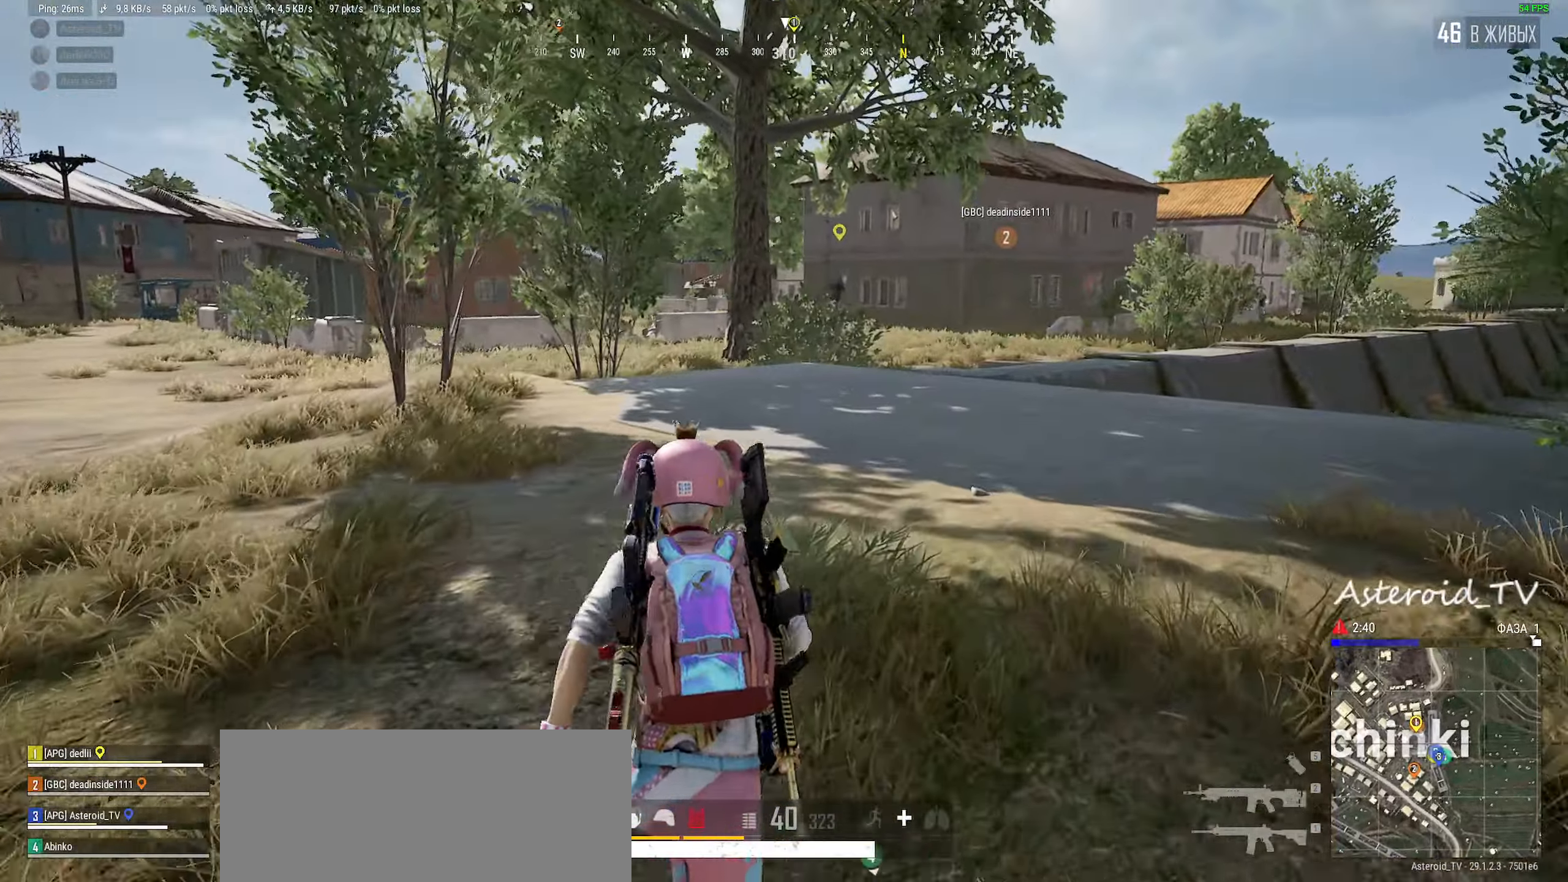
{"keys": ["shift", "w"], "mouse": [], "events": [[50, "d", "down"], [283, "d", "up"]]}
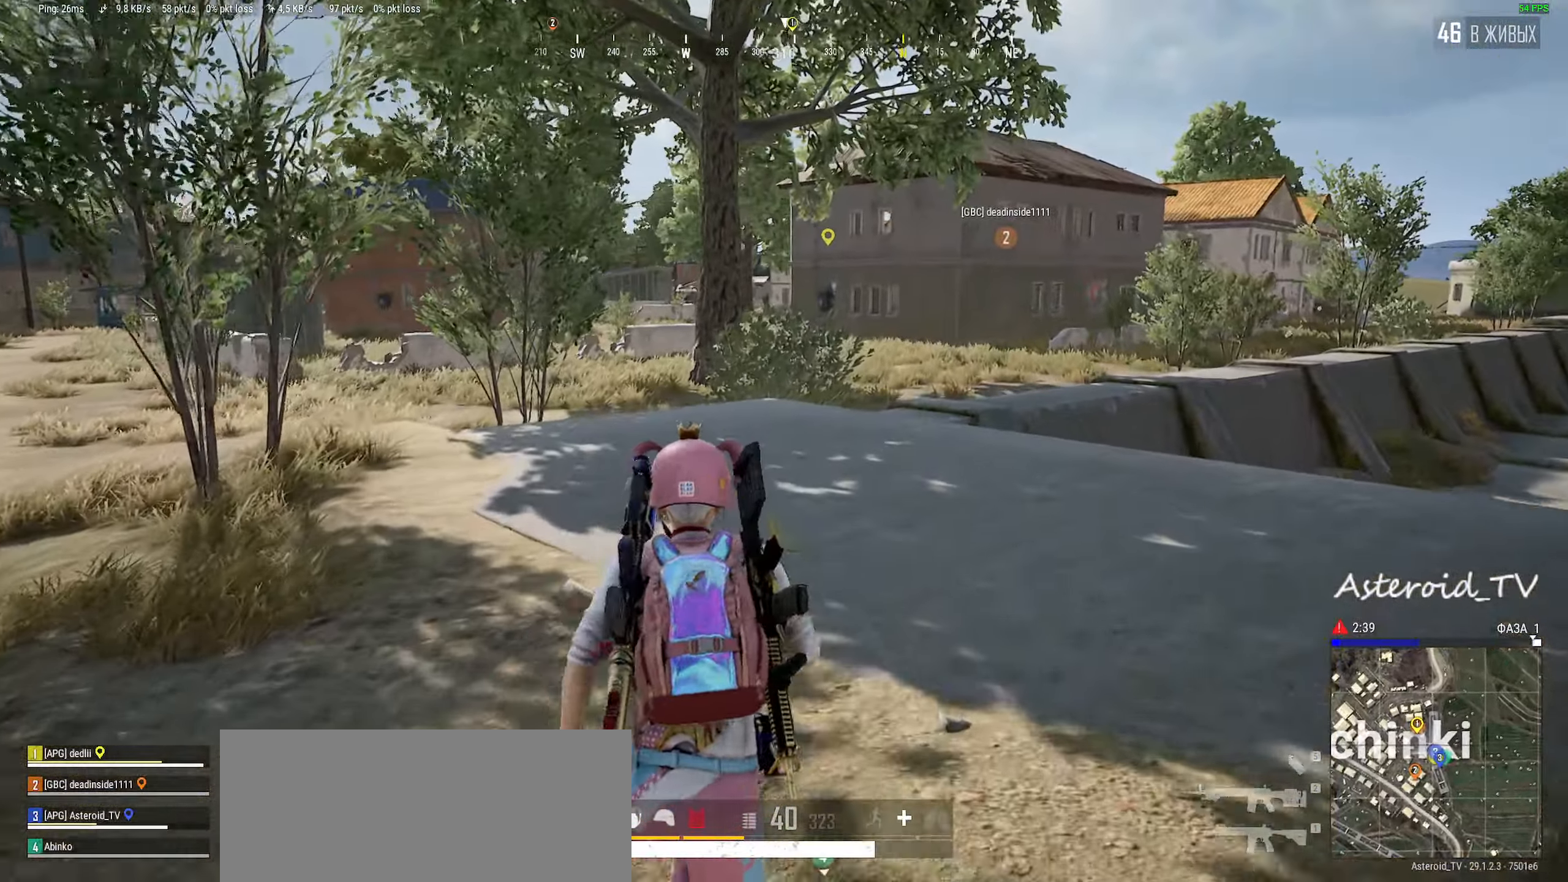
{"keys": ["d", "shift", "w"], "mouse": [], "events": [[267, "d", "down"]]}
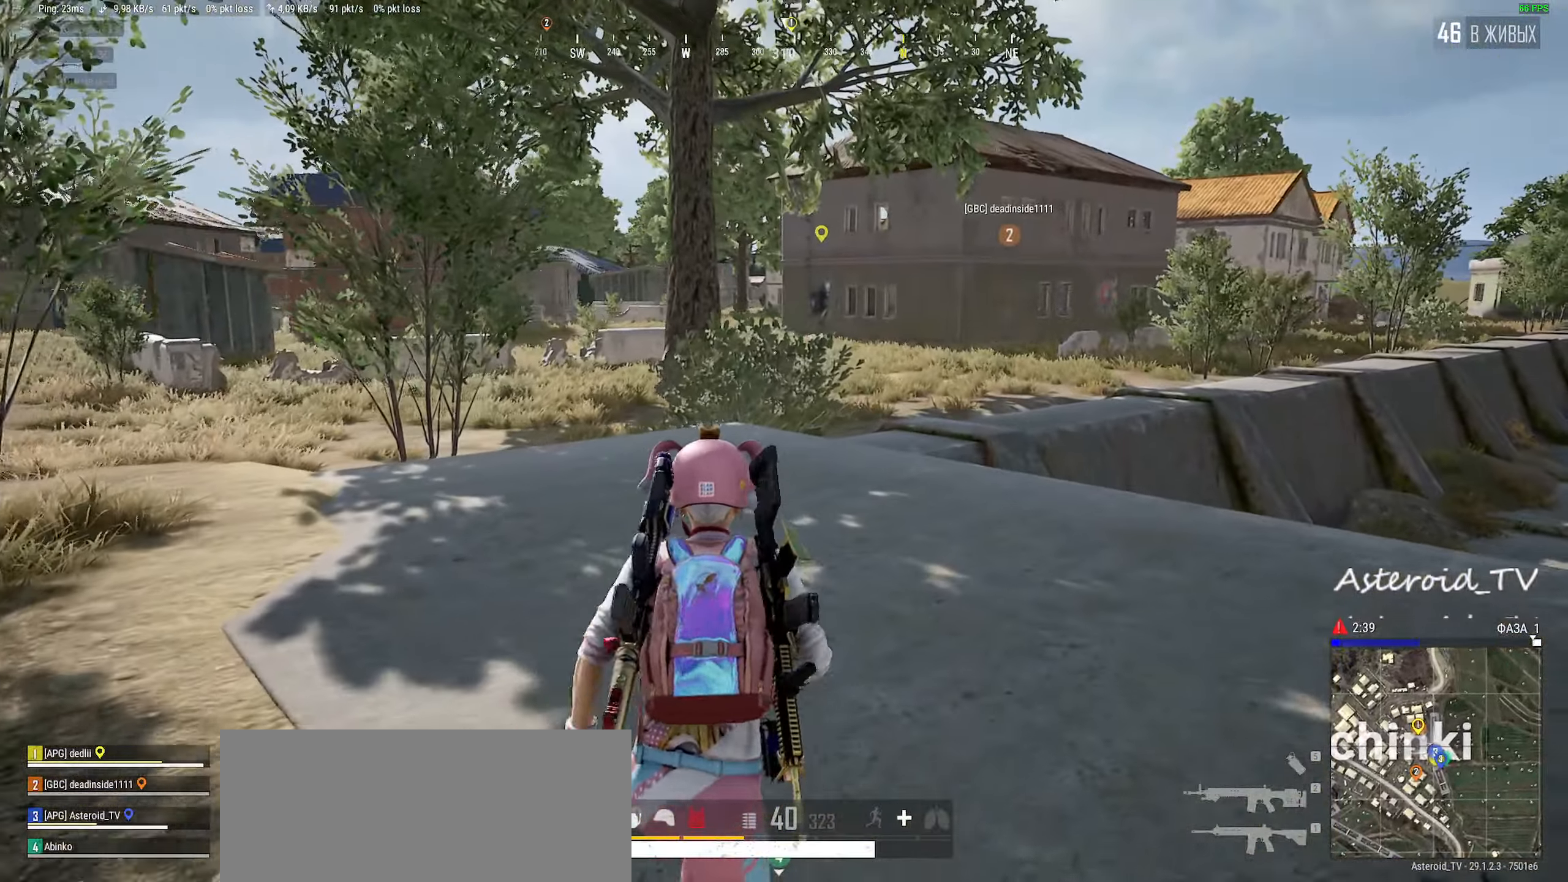
{"keys": ["a", "shift", "w"], "mouse": [], "events": [[83, "d", "up"], [250, "a", "down"]]}
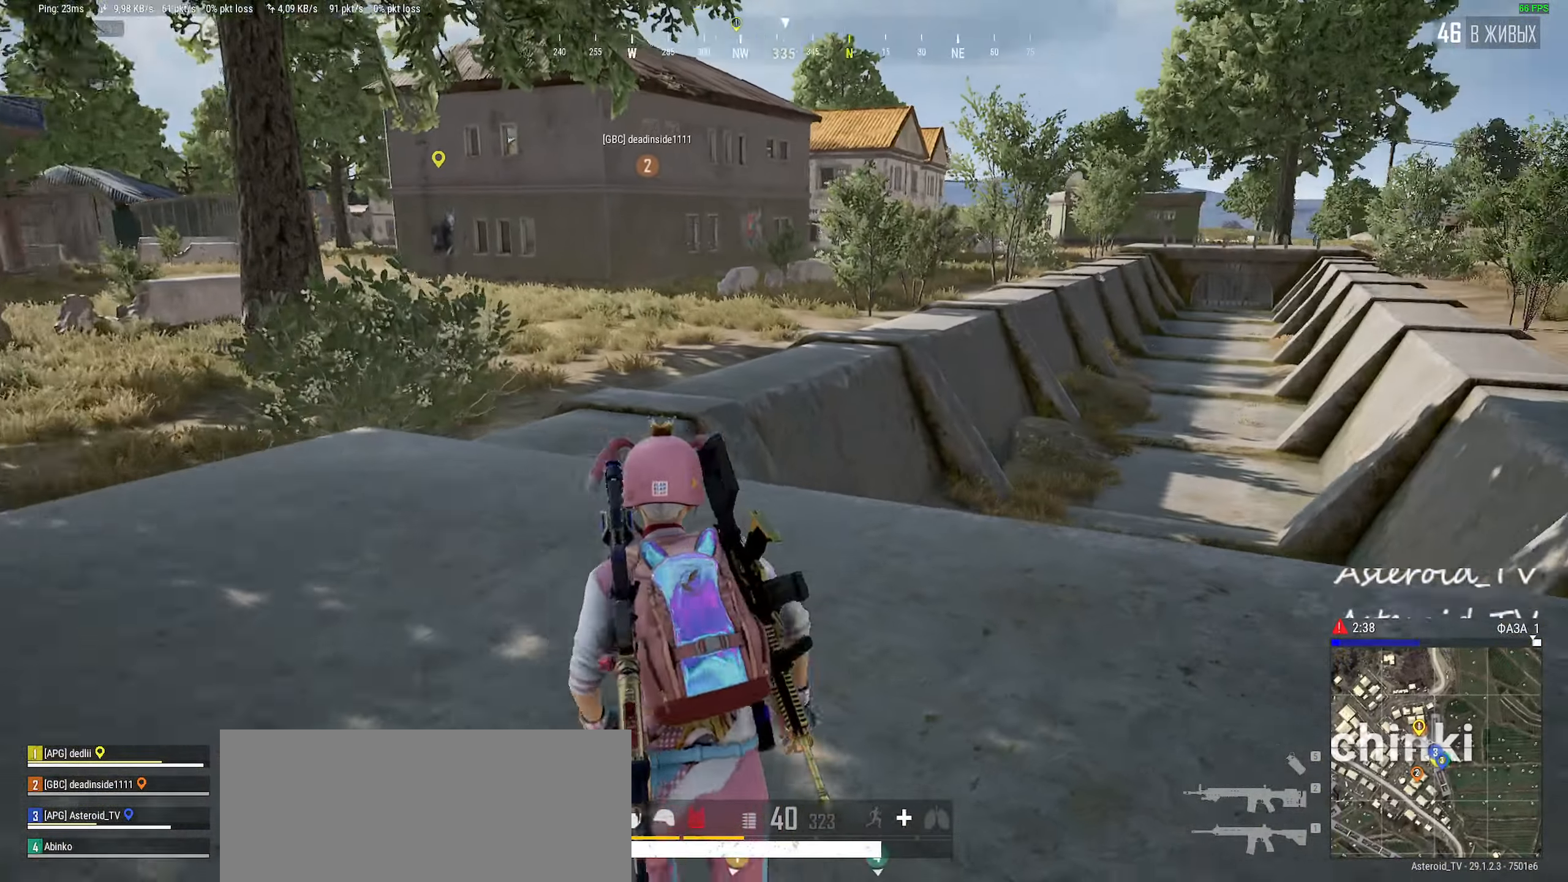
{"keys": ["shift", "w"], "mouse": [], "events": [[333, "a", "up"]]}
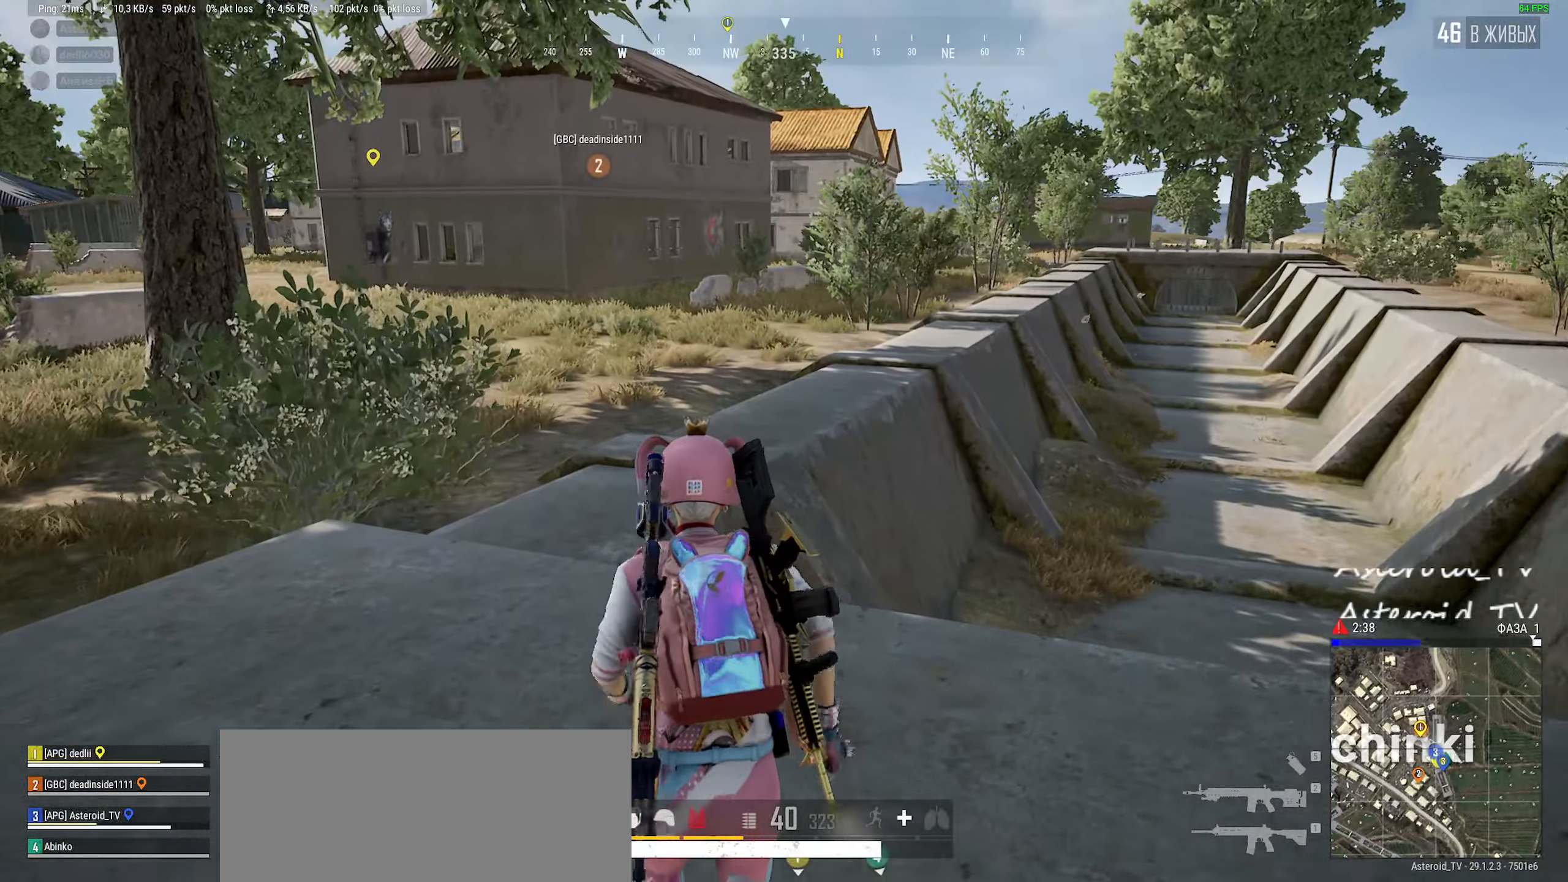
{"keys": ["d"], "mouse": [], "events": [[50, "d", "down"], [417, "space", "down"], [433, "shift", "up"], [433, "w", "up"], [483, "space", "up"]]}
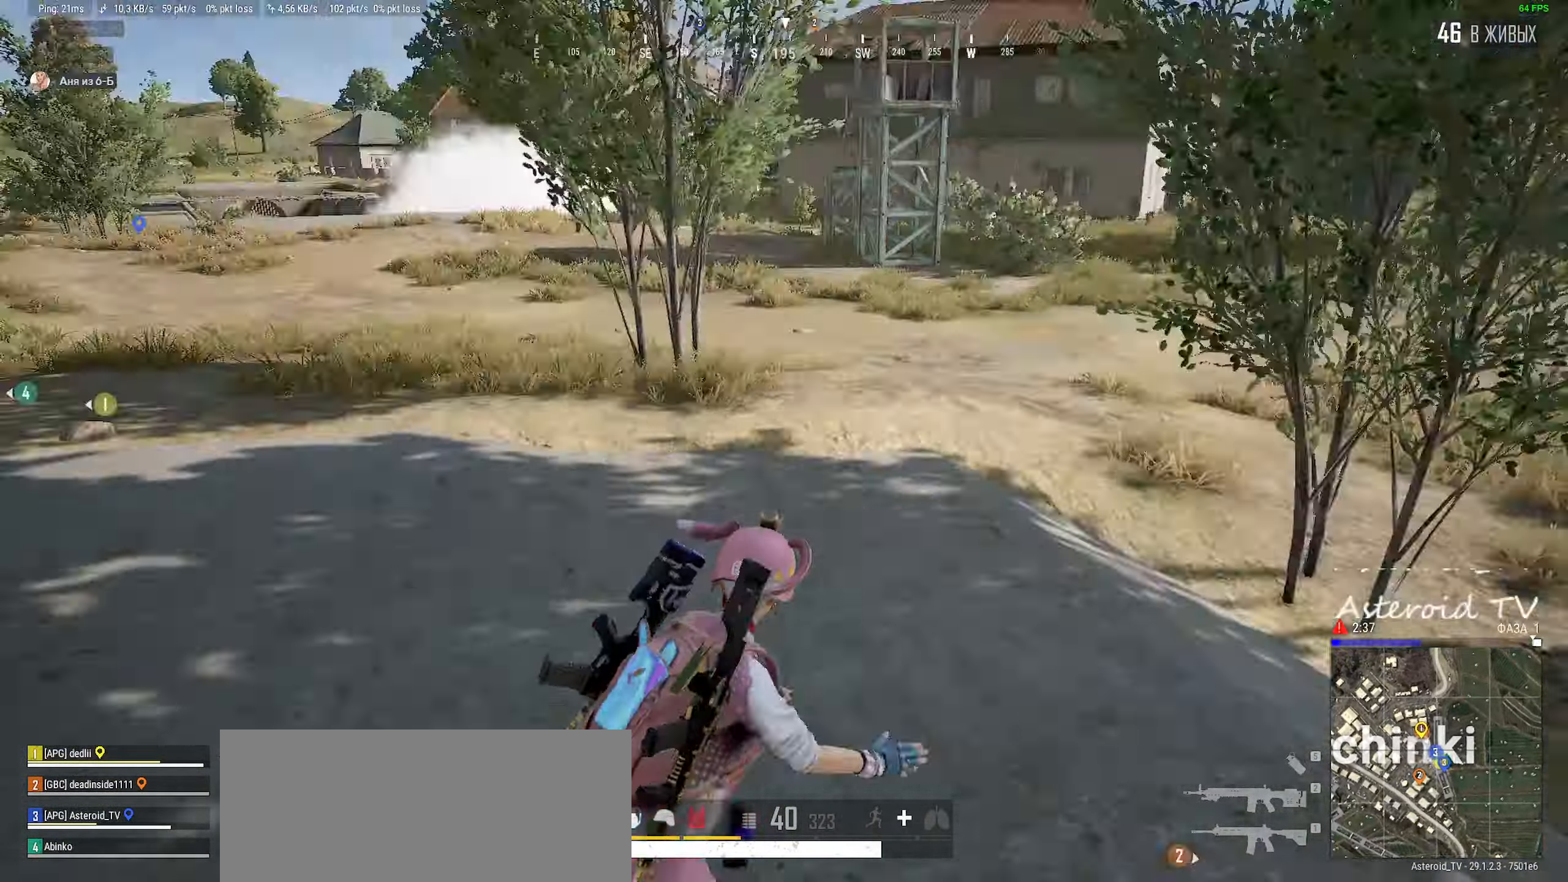
{"keys": ["a"], "mouse": [], "events": [[267, "s", "down"], [317, "a", "down"], [317, "d", "up"], [383, "s", "up"]]}
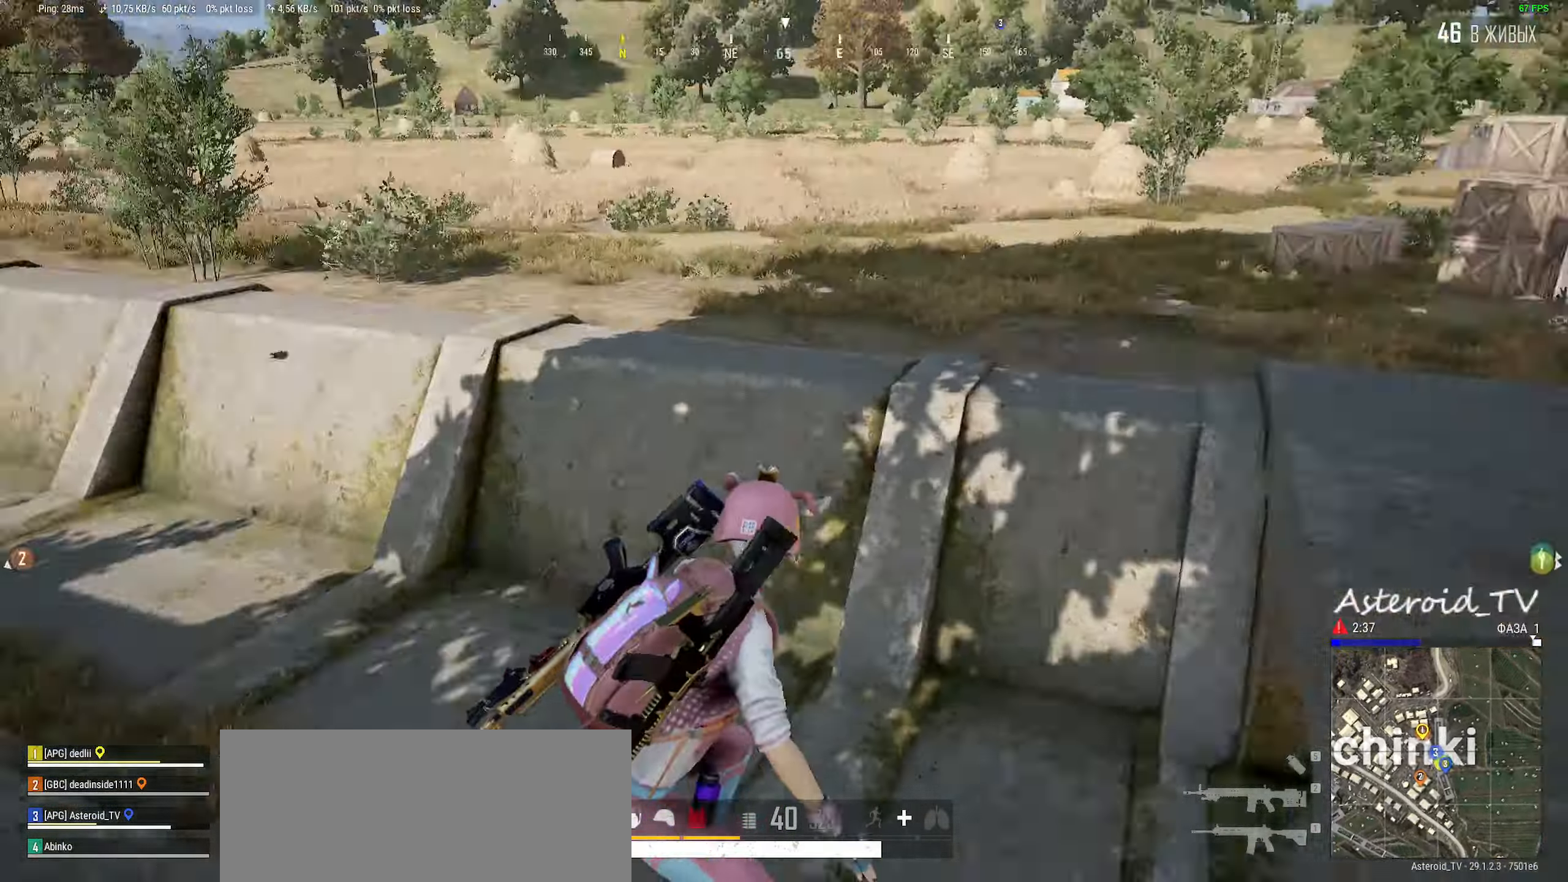
{"keys": ["shift", "w"], "mouse": [], "events": [[17, "w", "down"], [117, "shift", "down"], [283, "a", "up"]]}
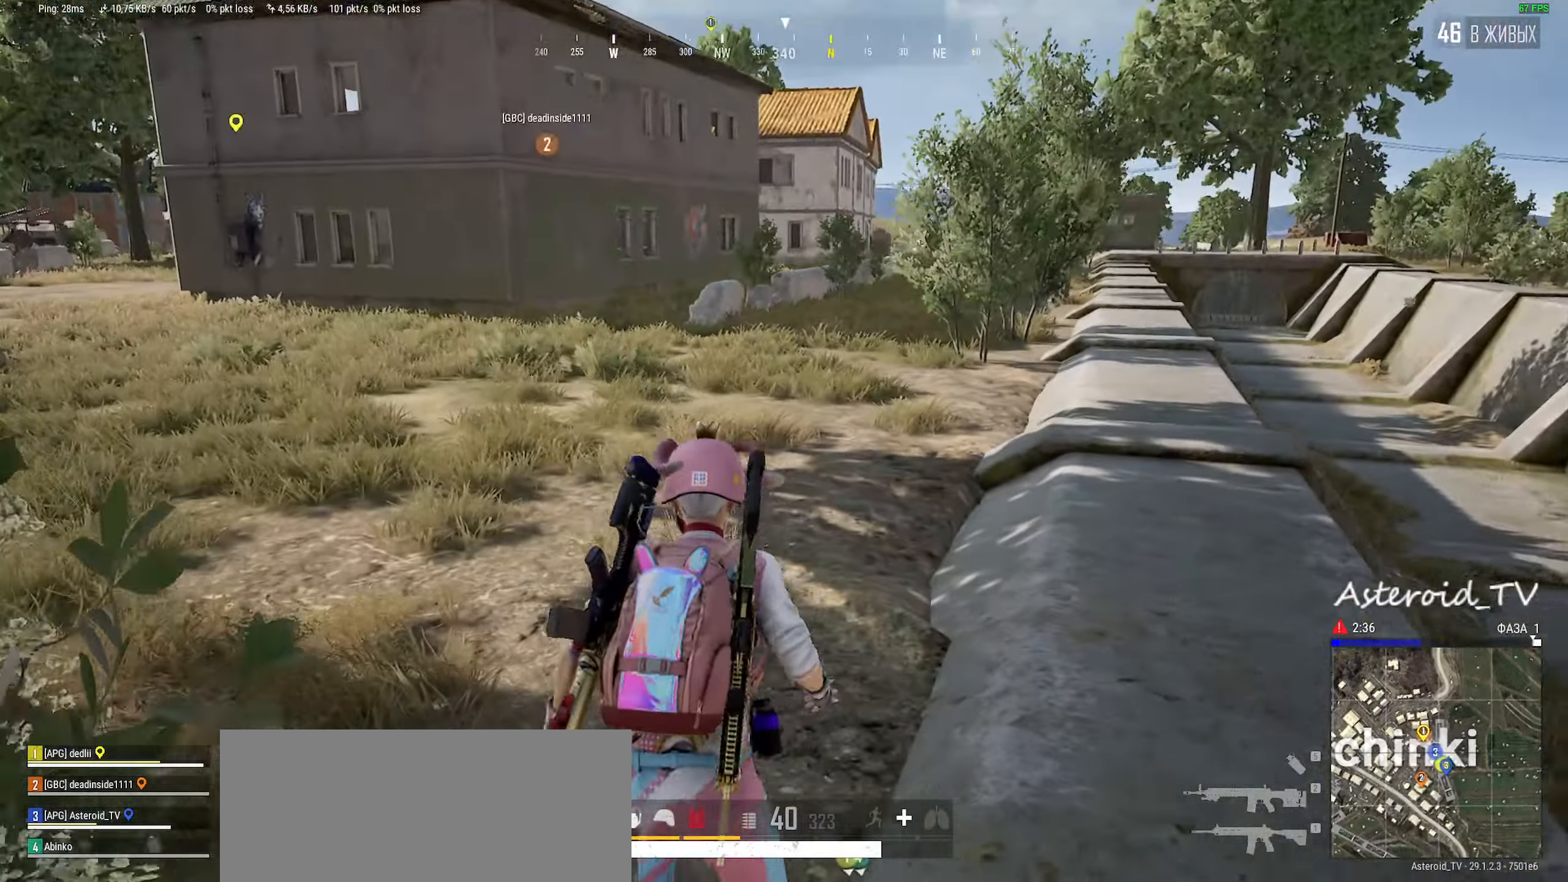
{"keys": ["shift", "w"], "mouse": [], "events": []}
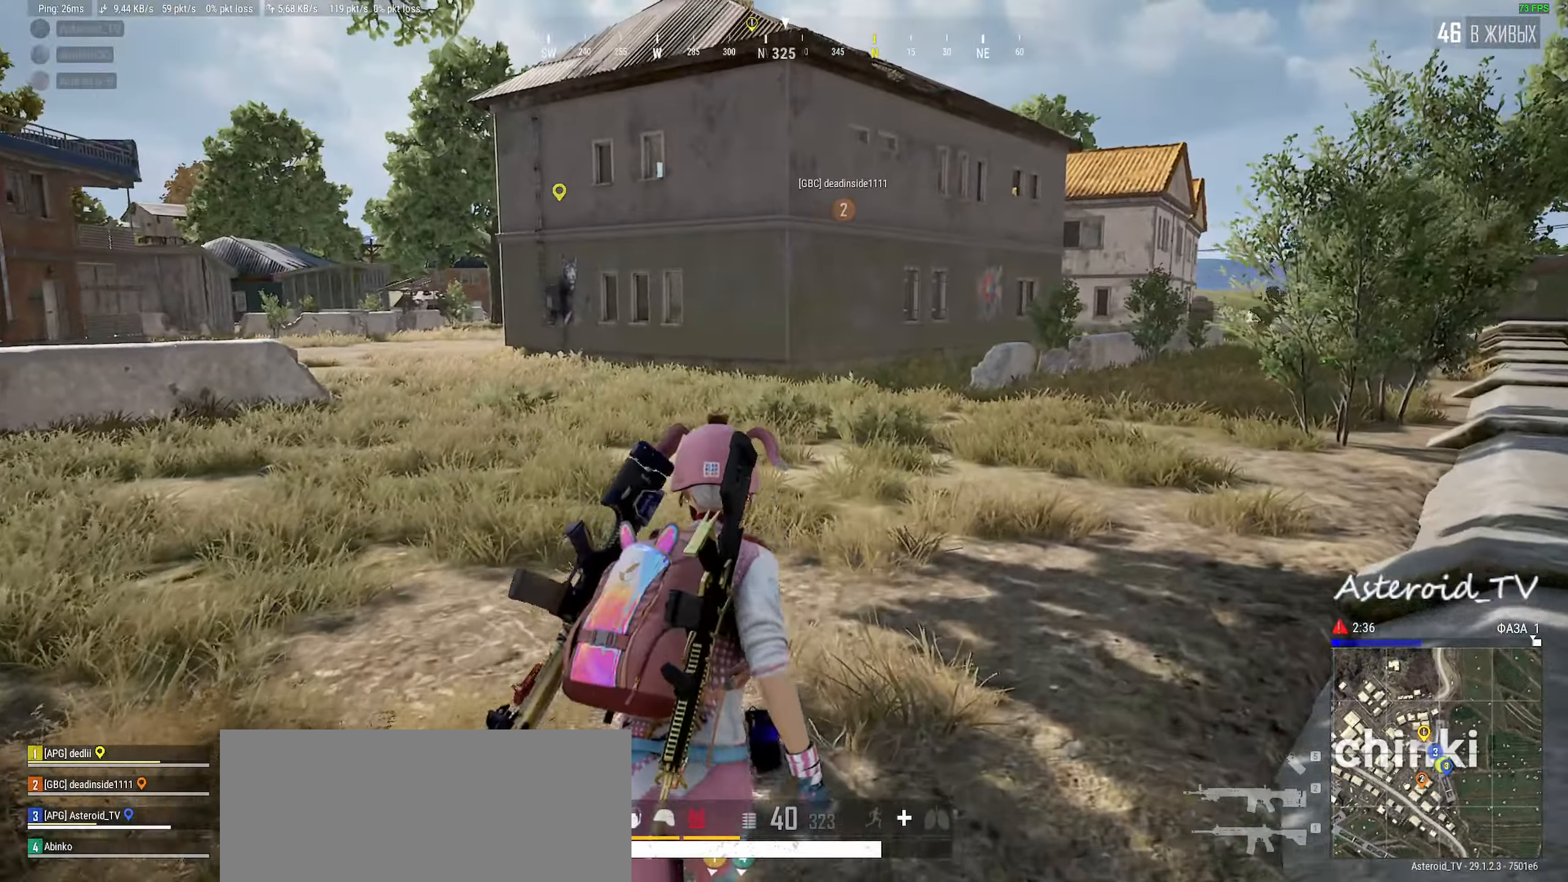
{"keys": ["d", "shift", "w"], "mouse": [], "events": [[350, "d", "down"]]}
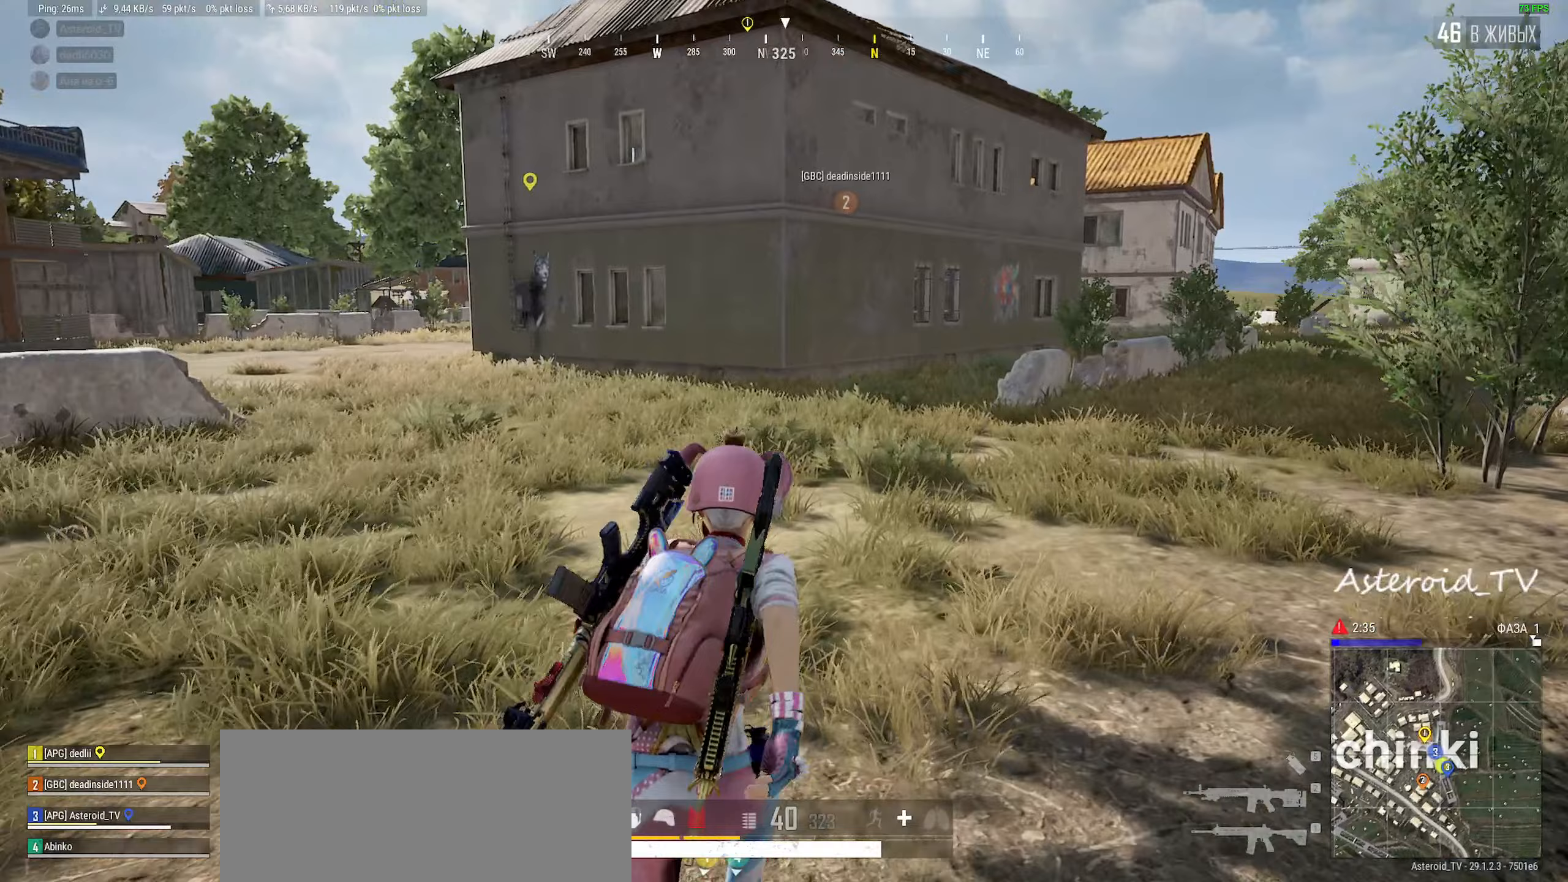
{"keys": ["shift", "w"], "mouse": [], "events": [[367, "d", "up"], [383, "d", "down"], [400, "d", "up"]]}
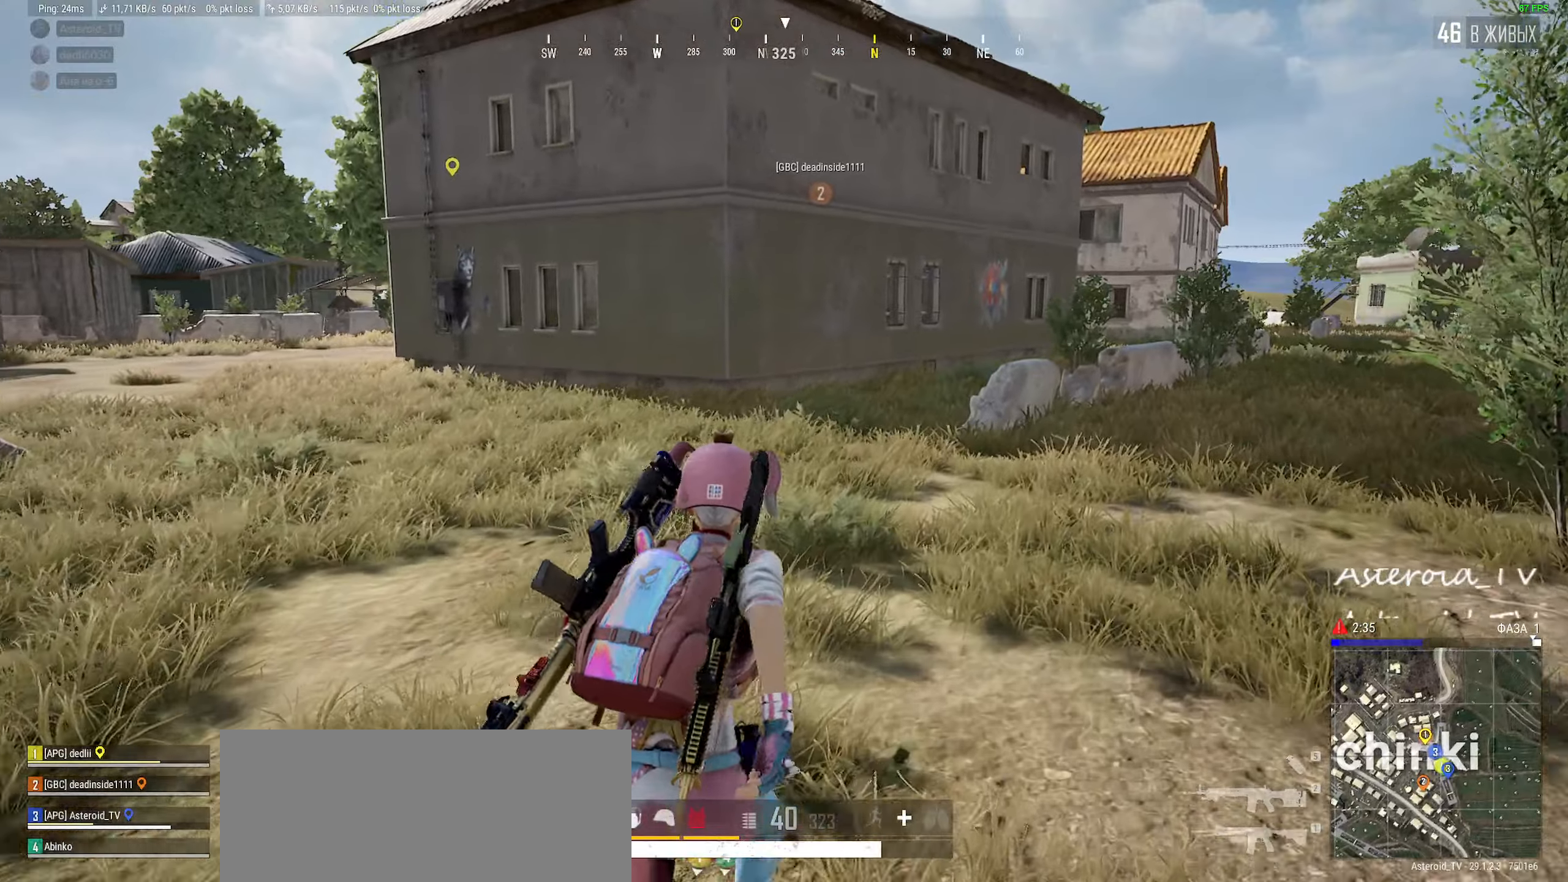
{"keys": ["a", "shift", "w"], "mouse": [], "events": [[133, "a", "down"]]}
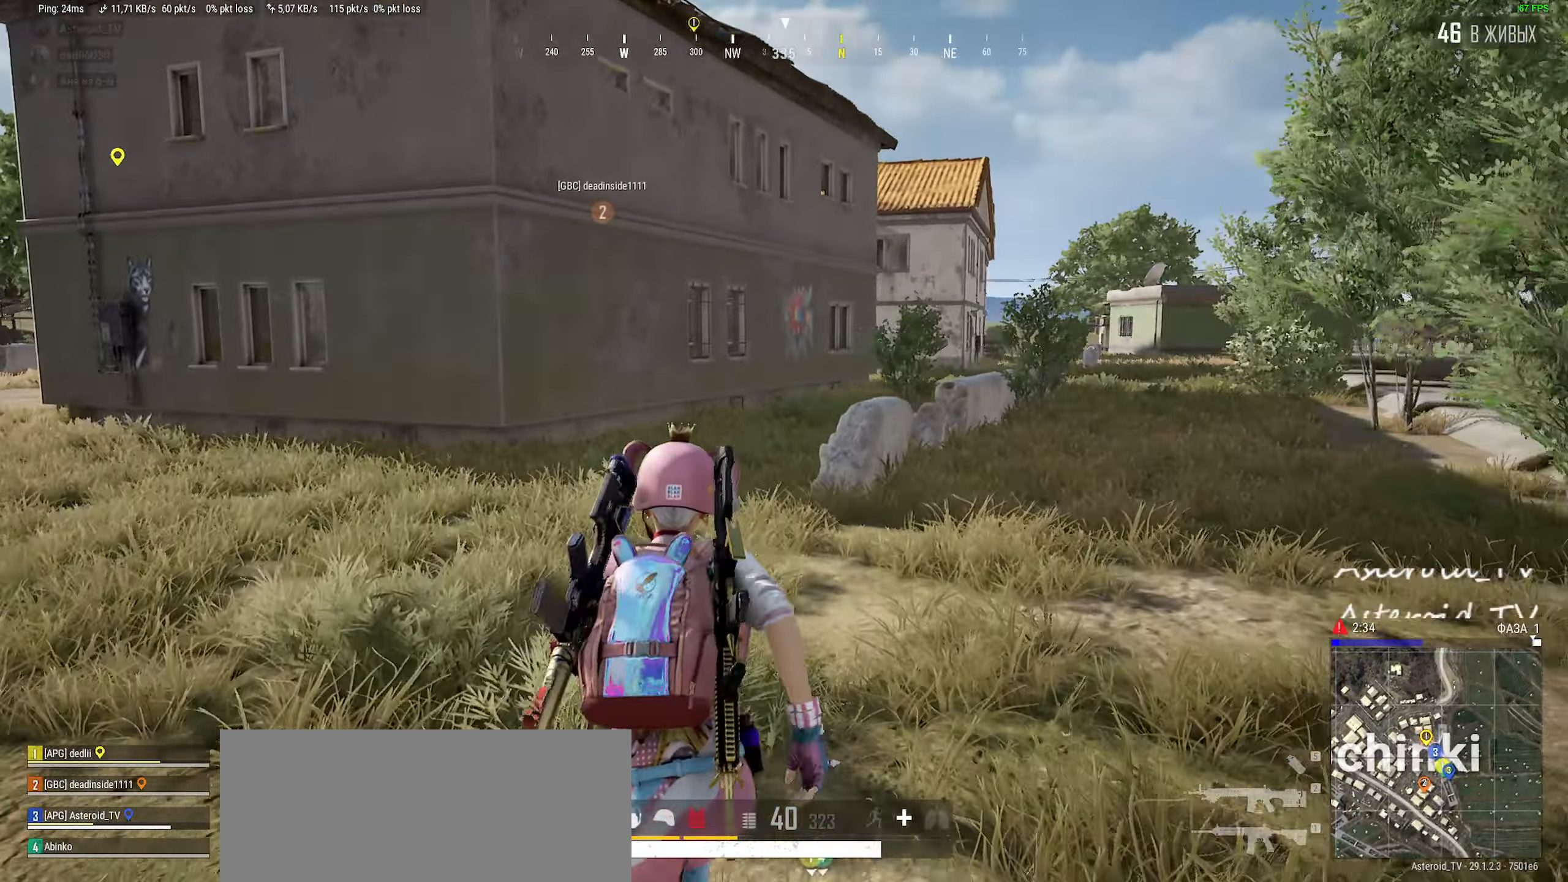
{"keys": ["a", "shift", "w"], "mouse": [], "events": [[67, "a", "up"], [500, "a", "down"]]}
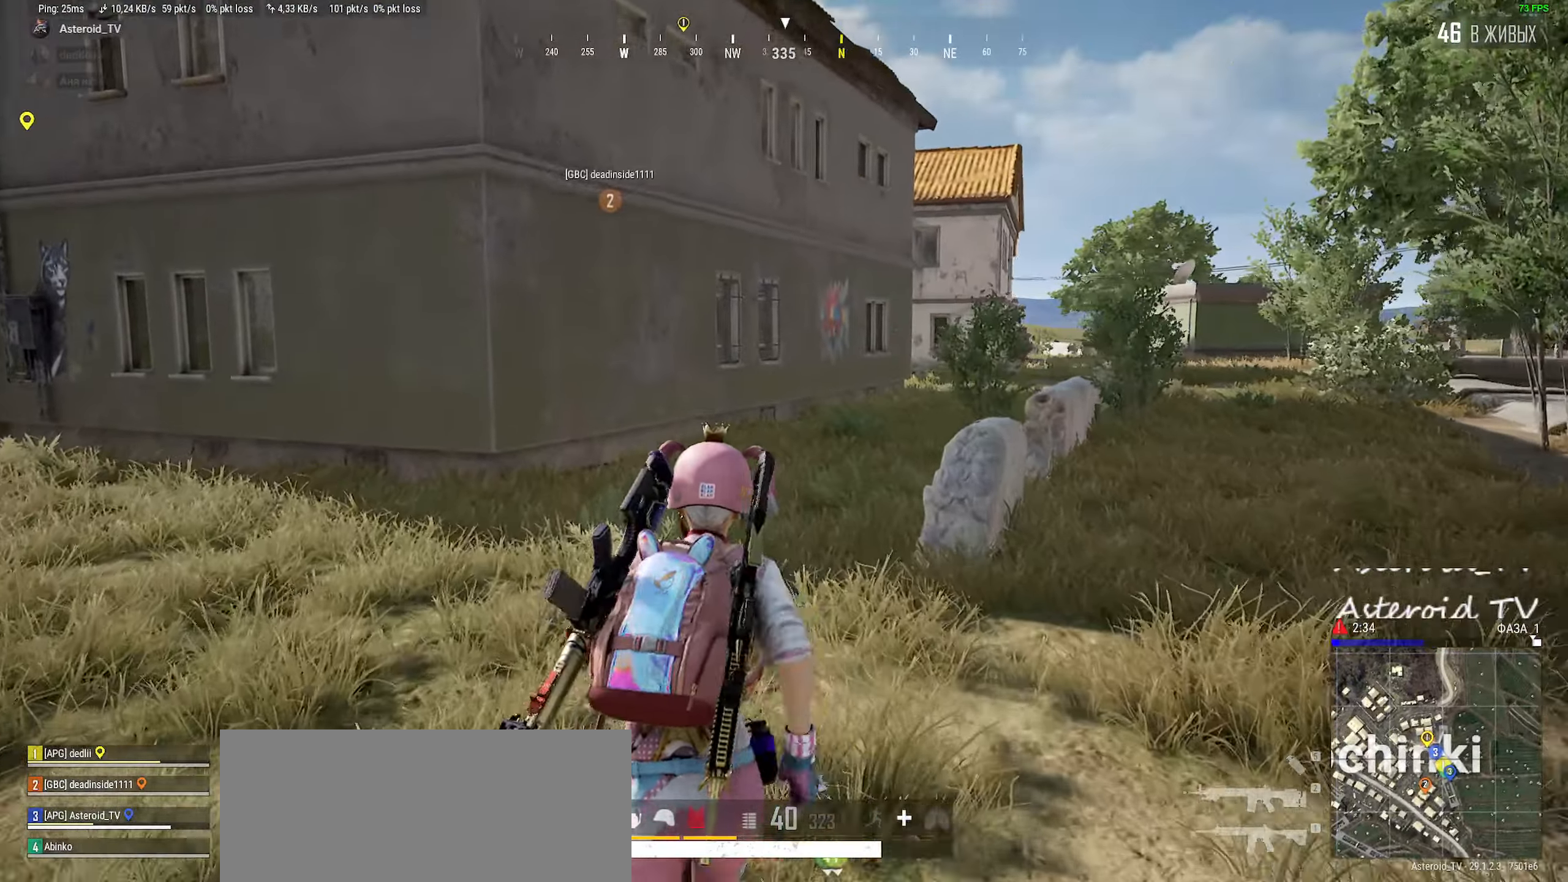
{"keys": ["a", "shift", "w"], "mouse": [], "events": []}
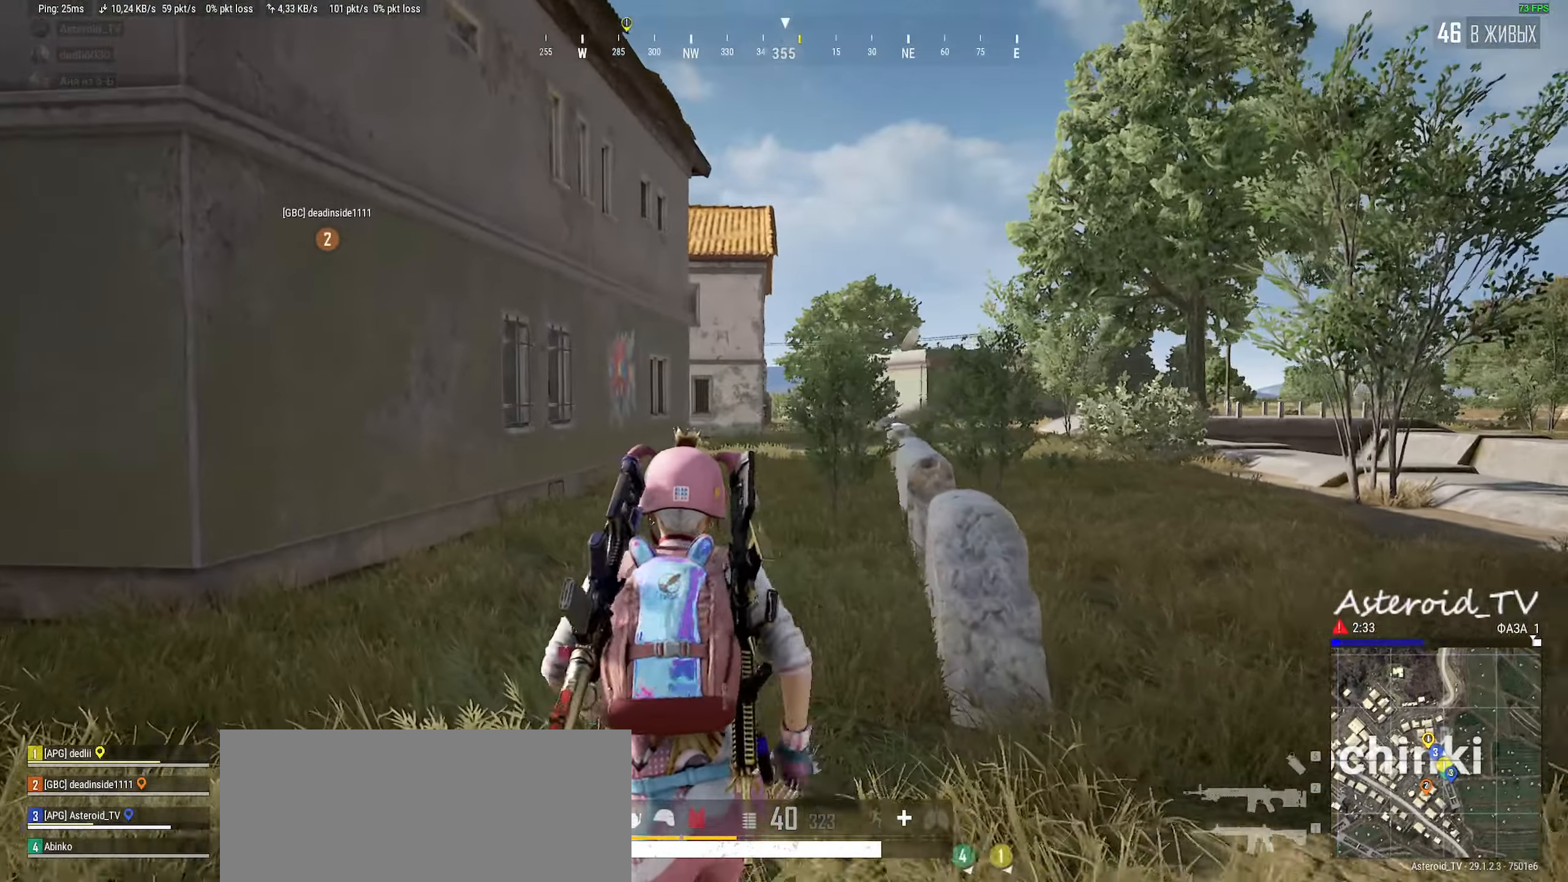
{"keys": ["shift", "w"], "mouse": [], "events": [[33, "a", "up"]]}
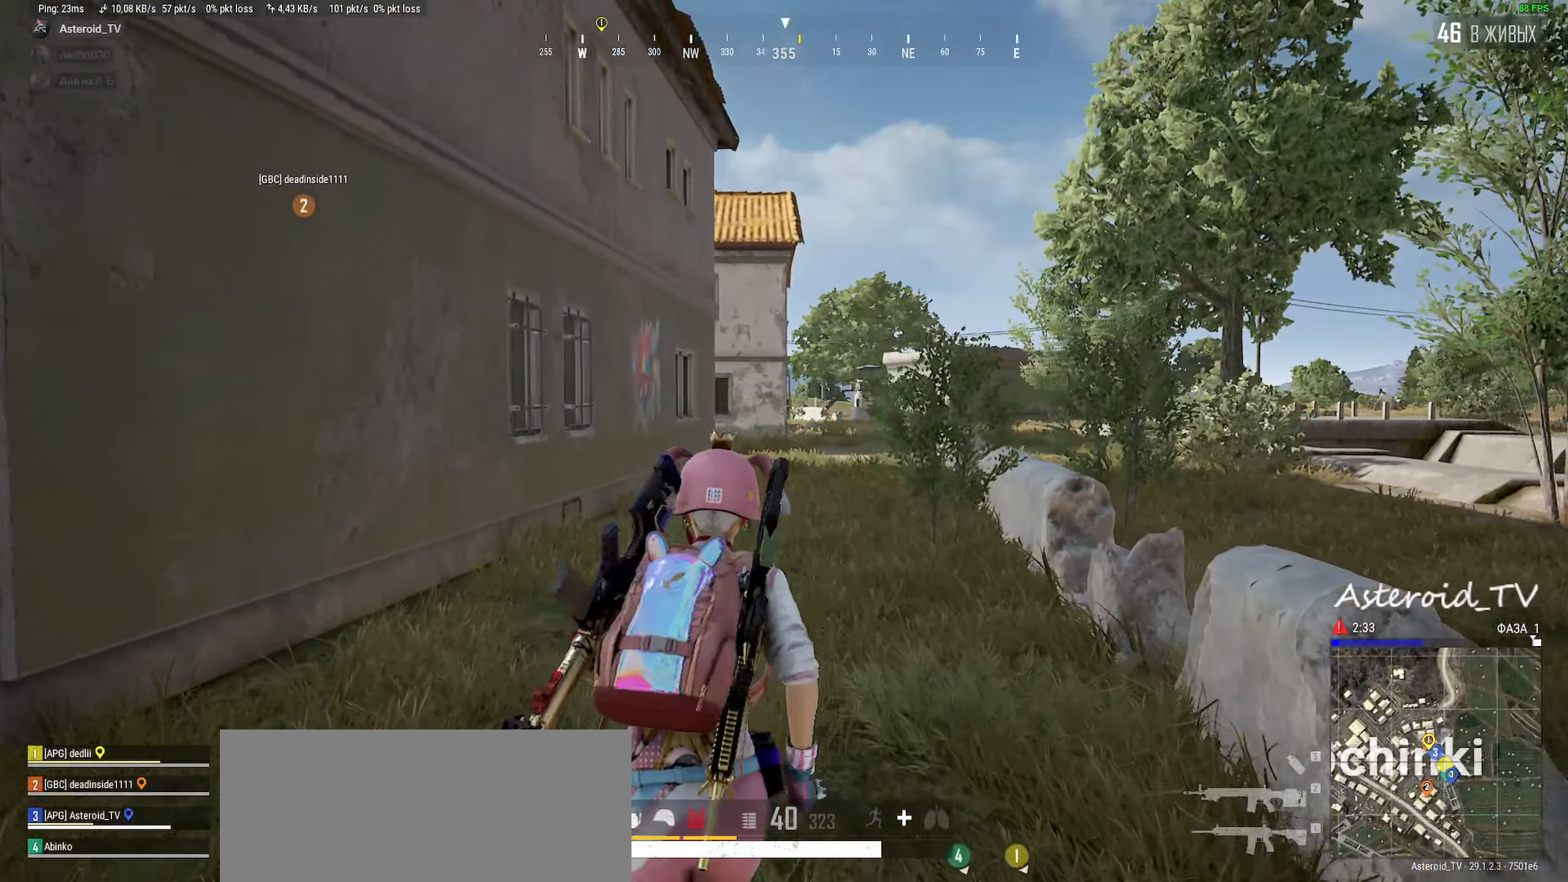
{"keys": ["d", "shift", "w"], "mouse": [], "events": [[433, "d", "down"]]}
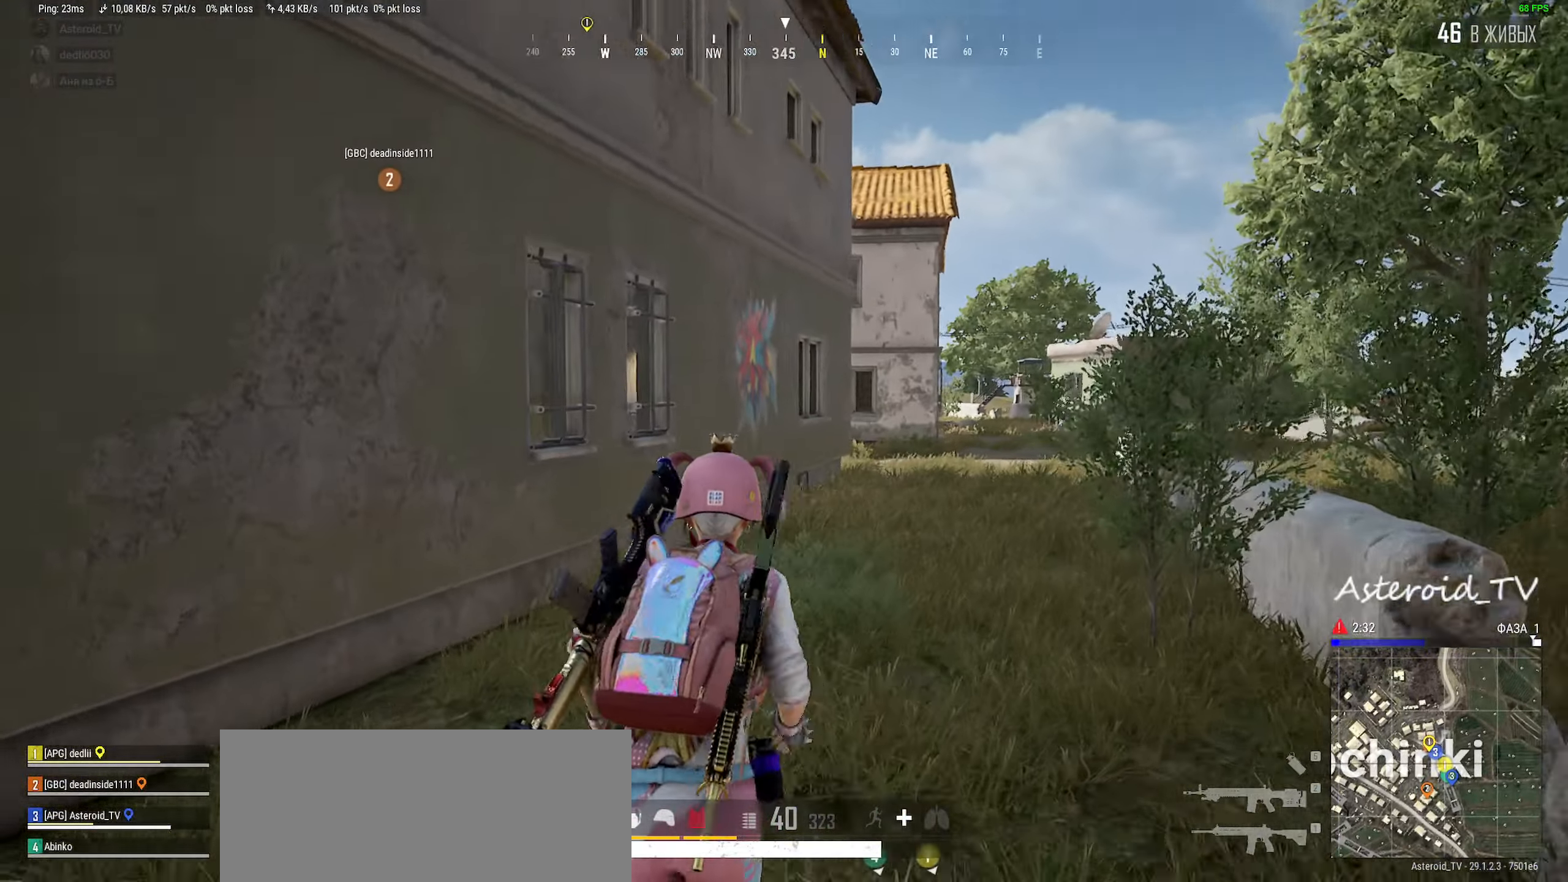
{"keys": ["shift", "w"], "mouse": [], "events": [[400, "d", "up"]]}
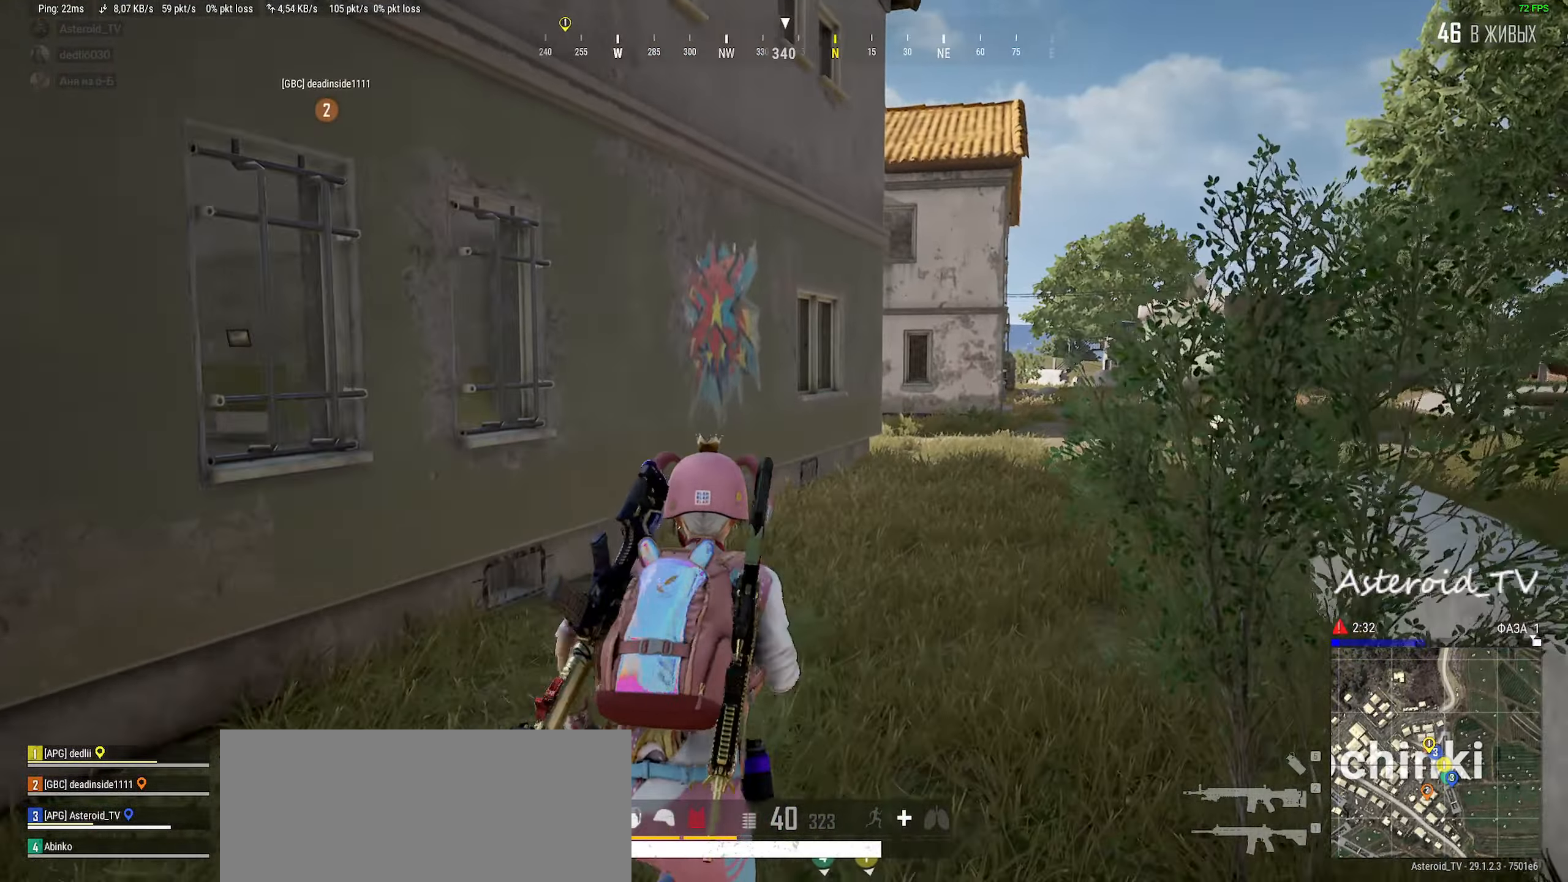
{"keys": ["d", "shift", "w"], "mouse": [], "events": [[100, "mouse_right", "down"], [183, "mouse_right", "up"], [250, "mouse_right", "down"], [350, "mouse_right", "up"], [467, "d", "down"]]}
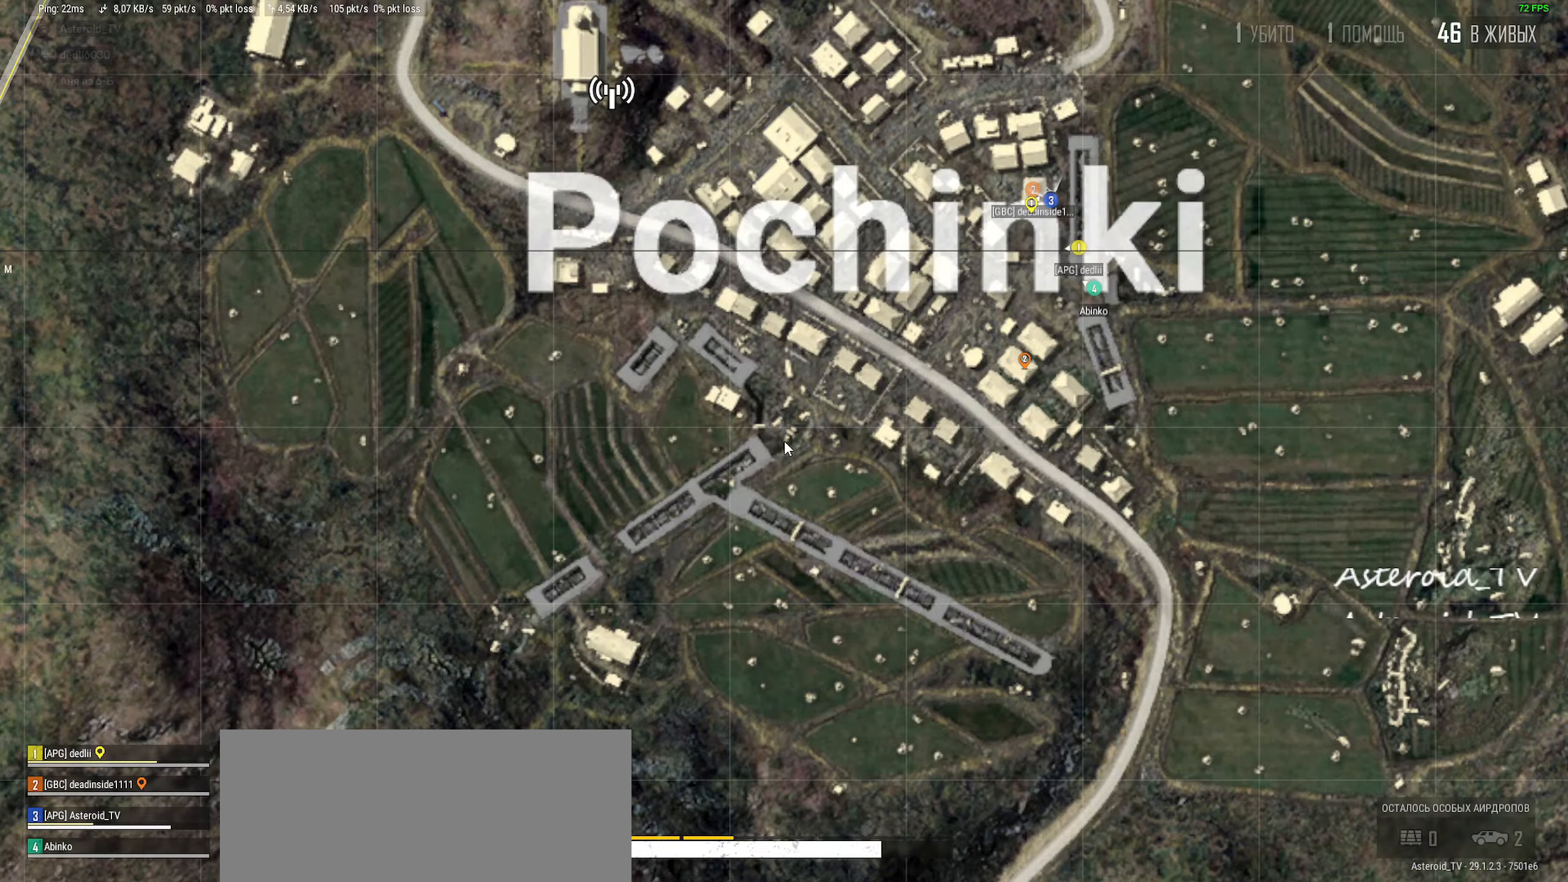
{"keys": ["shift", "w"], "mouse": [], "events": [[150, "mouse_wheel", "down"], [217, "mouse_wheel", "up"], [233, "d", "up"]]}